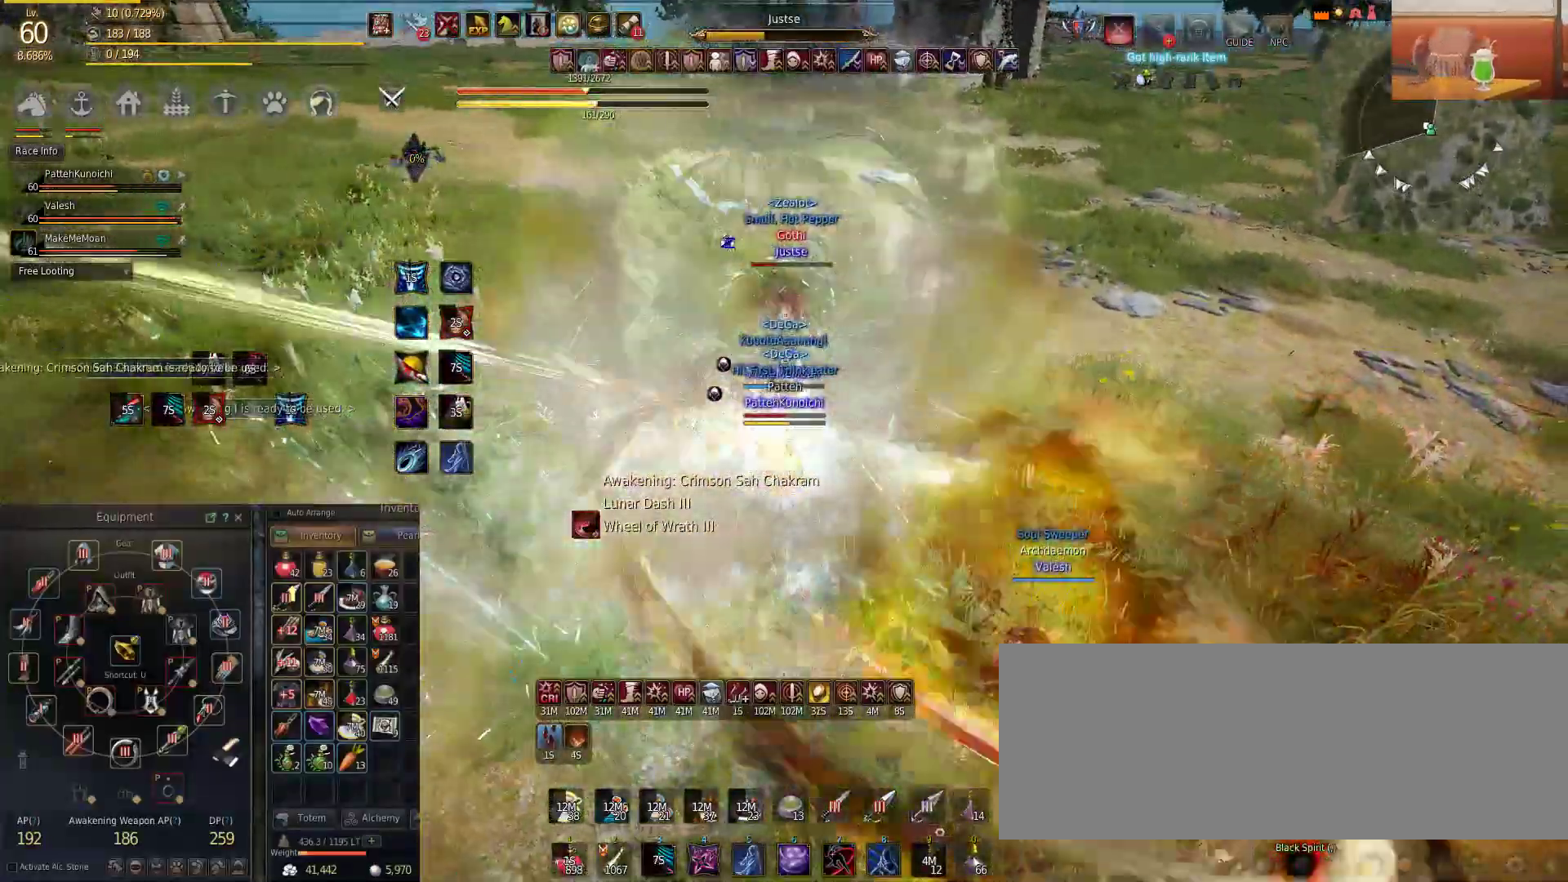
Gameplay with keyboard and mouse; each line is a JSON object with the keys and mouse buttons held at the frame after it. "events" lists presses ("down") and releases ("up") of "a", "c", "d", "e", "f", "q", "s", "shift", "space", "tab", "w", "mouse_left" and "mouse_right" between this image and that frame as [ms after this image, input, new state], when the widget could be followed in between. "mouse_left", "mouse_right" = the "left", "right" buttons of the "mouse" list. No other keys are recorded. Mouse movement is not recorded.
{"keys": ["shift"], "mouse": ["right"], "events": [[67, "w", "up"]]}
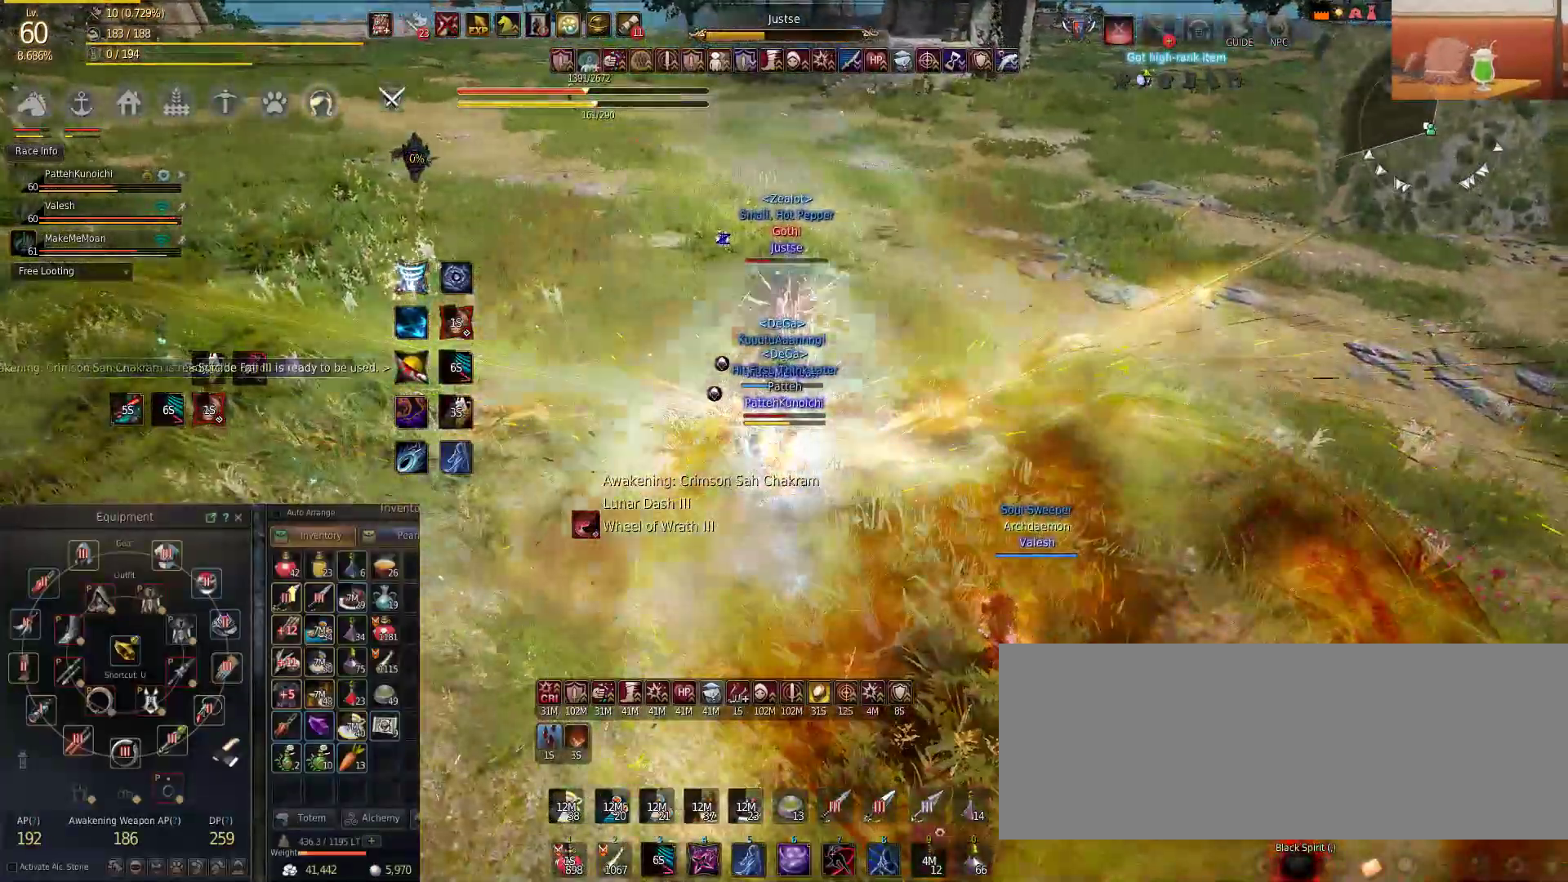
{"keys": ["w"], "mouse": [], "events": [[283, "f", "down"], [283, "w", "down"], [417, "shift", "up"], [467, "f", "up"], [467, "mouse_right", "up"]]}
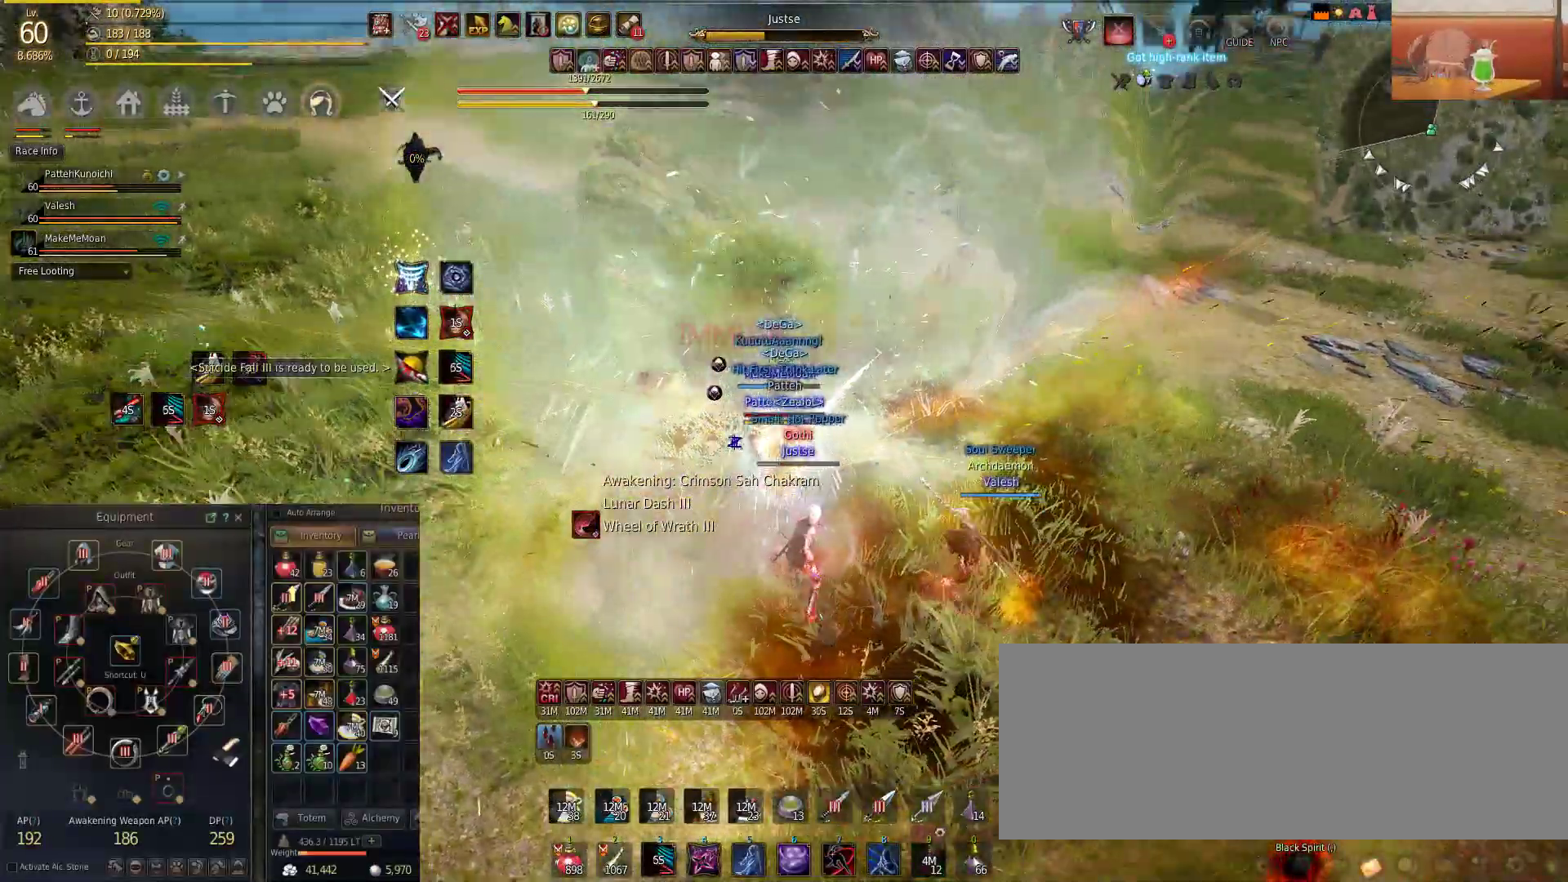
{"keys": ["shift"], "mouse": ["left"], "events": [[50, "f", "down"], [217, "f", "up"], [334, "f", "down"], [401, "mouse_left", "down"], [401, "shift", "down"], [451, "f", "up"], [451, "w", "up"]]}
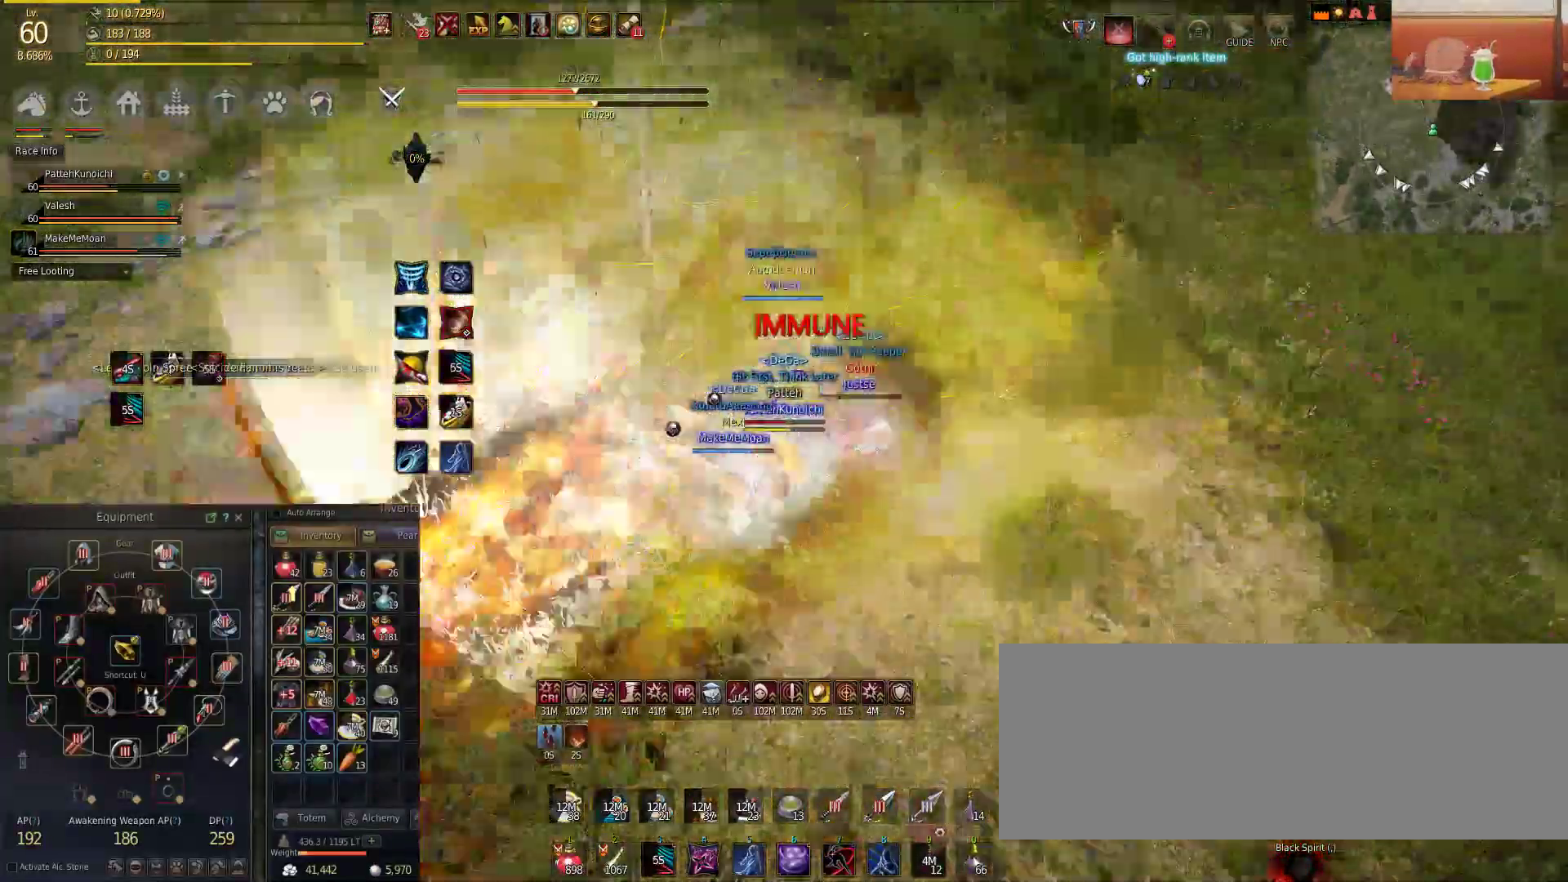
{"keys": ["shift"], "mouse": ["left"], "events": [[150, "mouse_left", "up"], [233, "mouse_left", "down"], [434, "mouse_left", "up"], [484, "mouse_left", "down"]]}
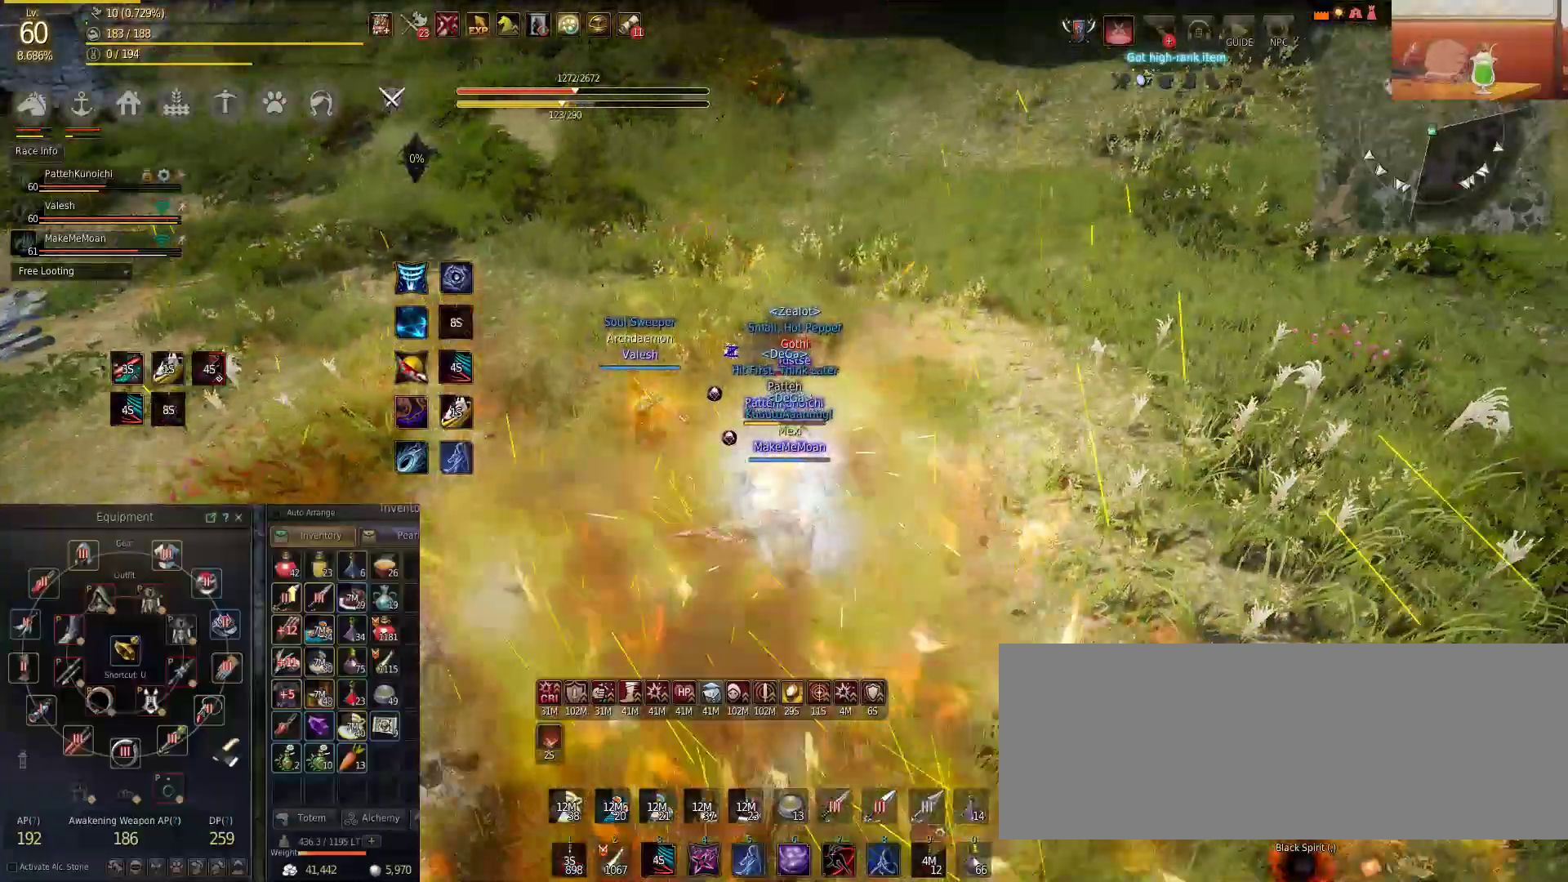
{"keys": ["shift"], "mouse": ["left"], "events": [[84, "mouse_left", "up"], [167, "mouse_left", "down"], [317, "mouse_left", "up"], [384, "mouse_left", "down"]]}
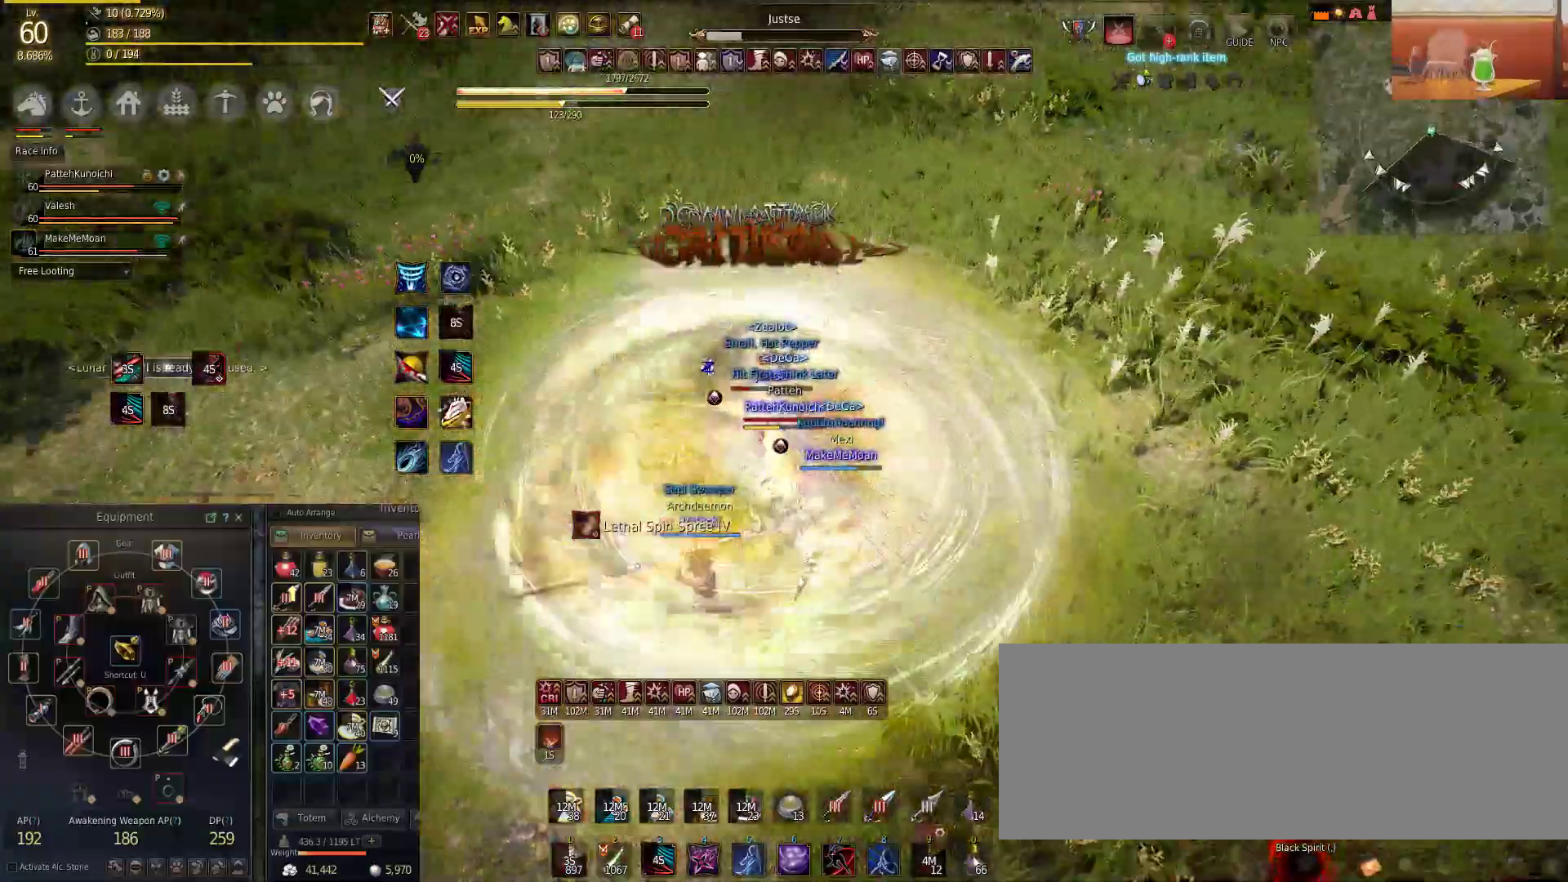
{"keys": ["a"], "mouse": ["left"], "events": [[300, "a", "down"], [300, "mouse_left", "up"], [333, "shift", "up"], [367, "mouse_left", "down"]]}
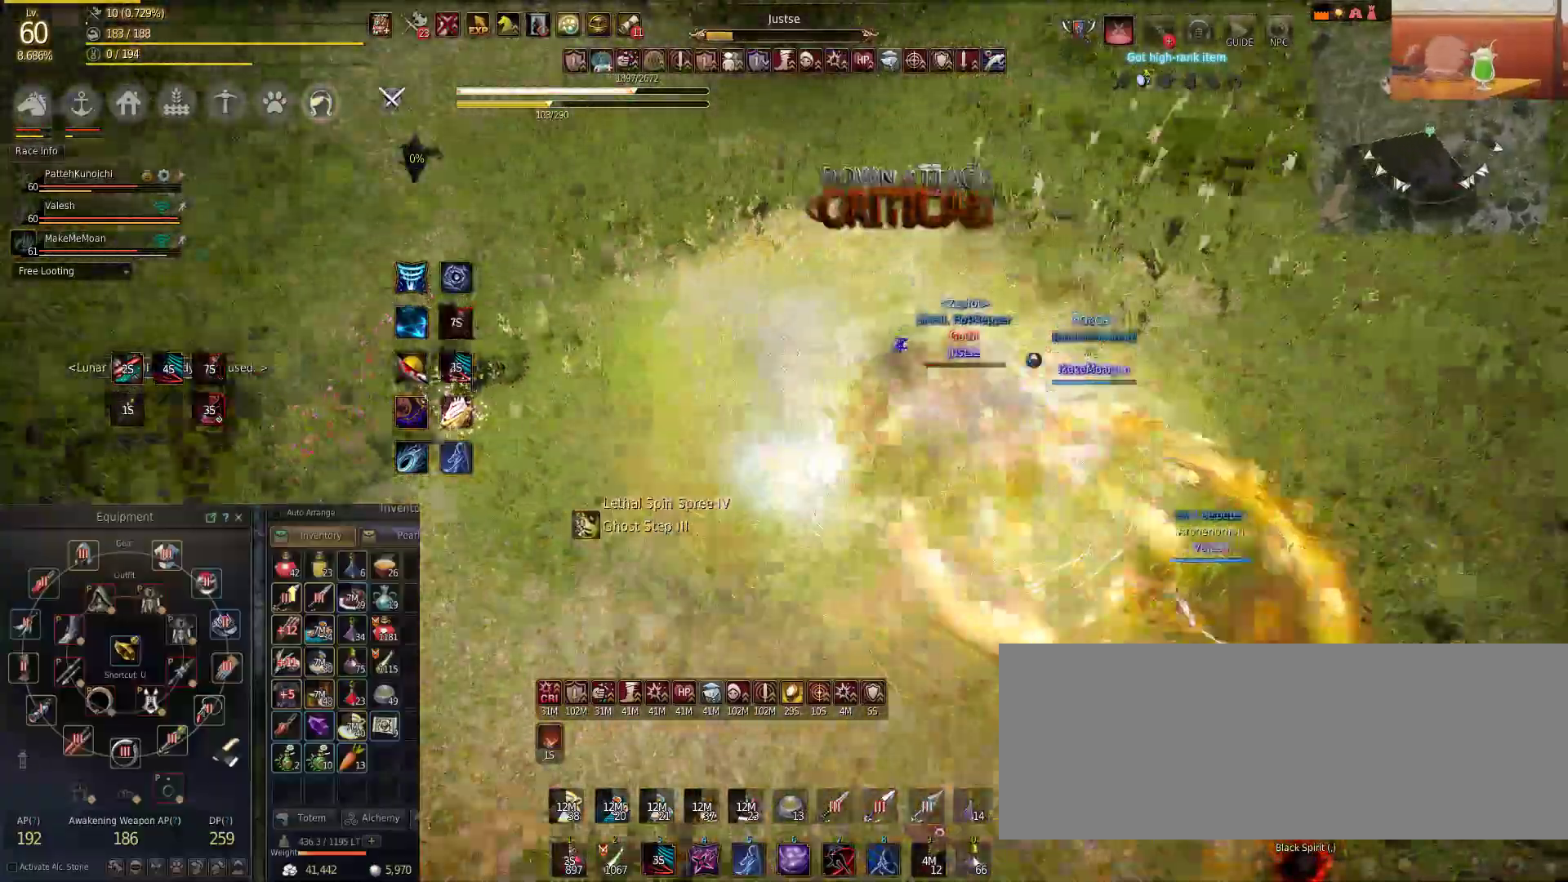
{"keys": ["shift"], "mouse": ["right"], "events": [[100, "mouse_right", "down"], [100, "shift", "down"], [134, "a", "up"], [134, "mouse_left", "up"]]}
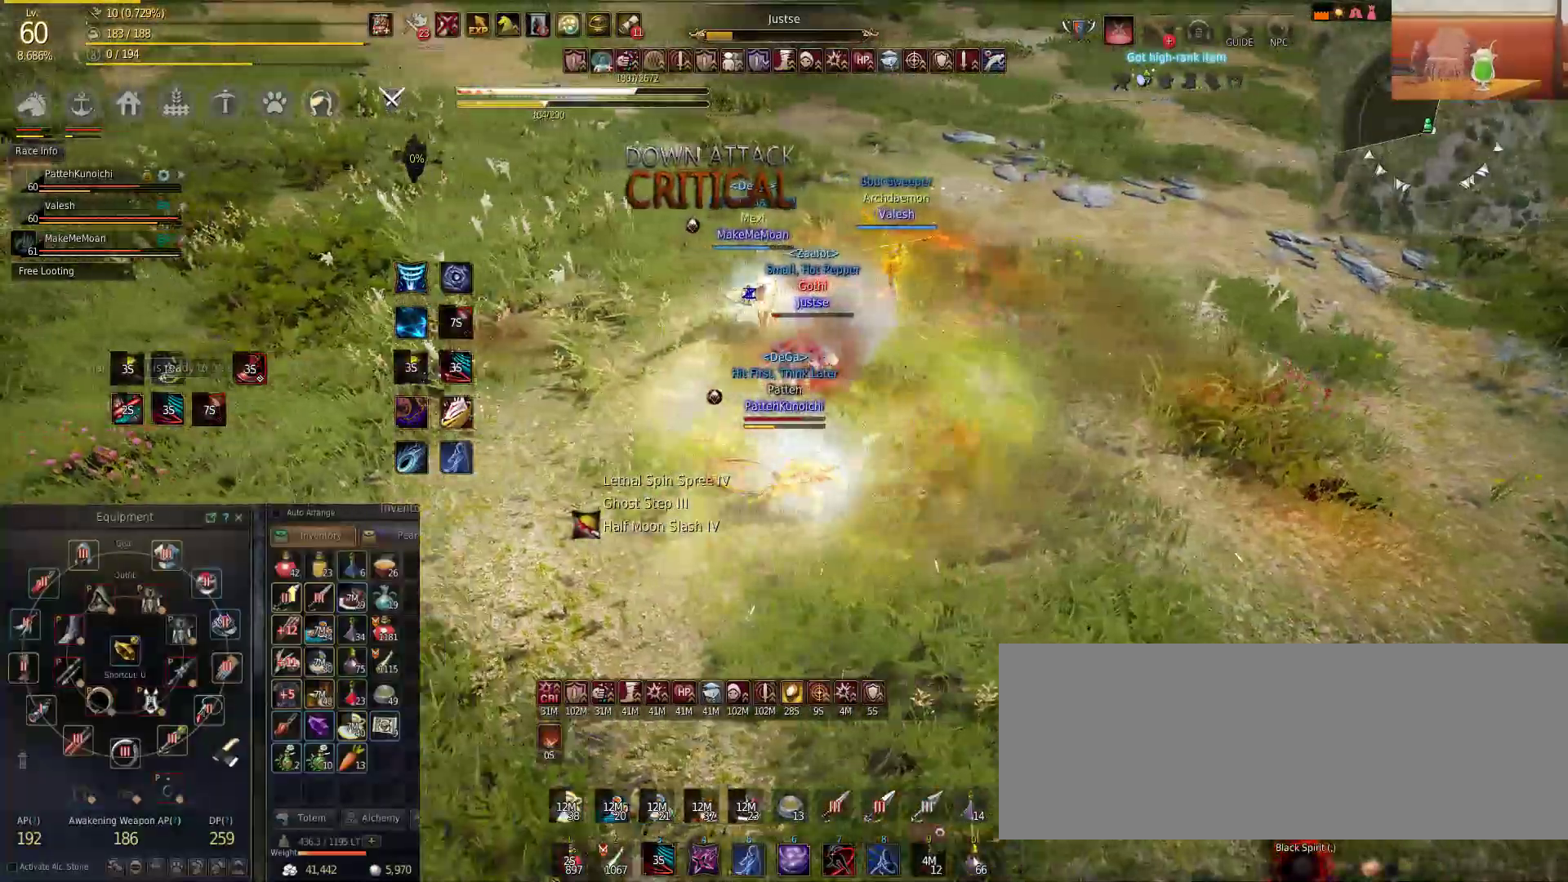
{"keys": ["shift"], "mouse": ["right"], "events": []}
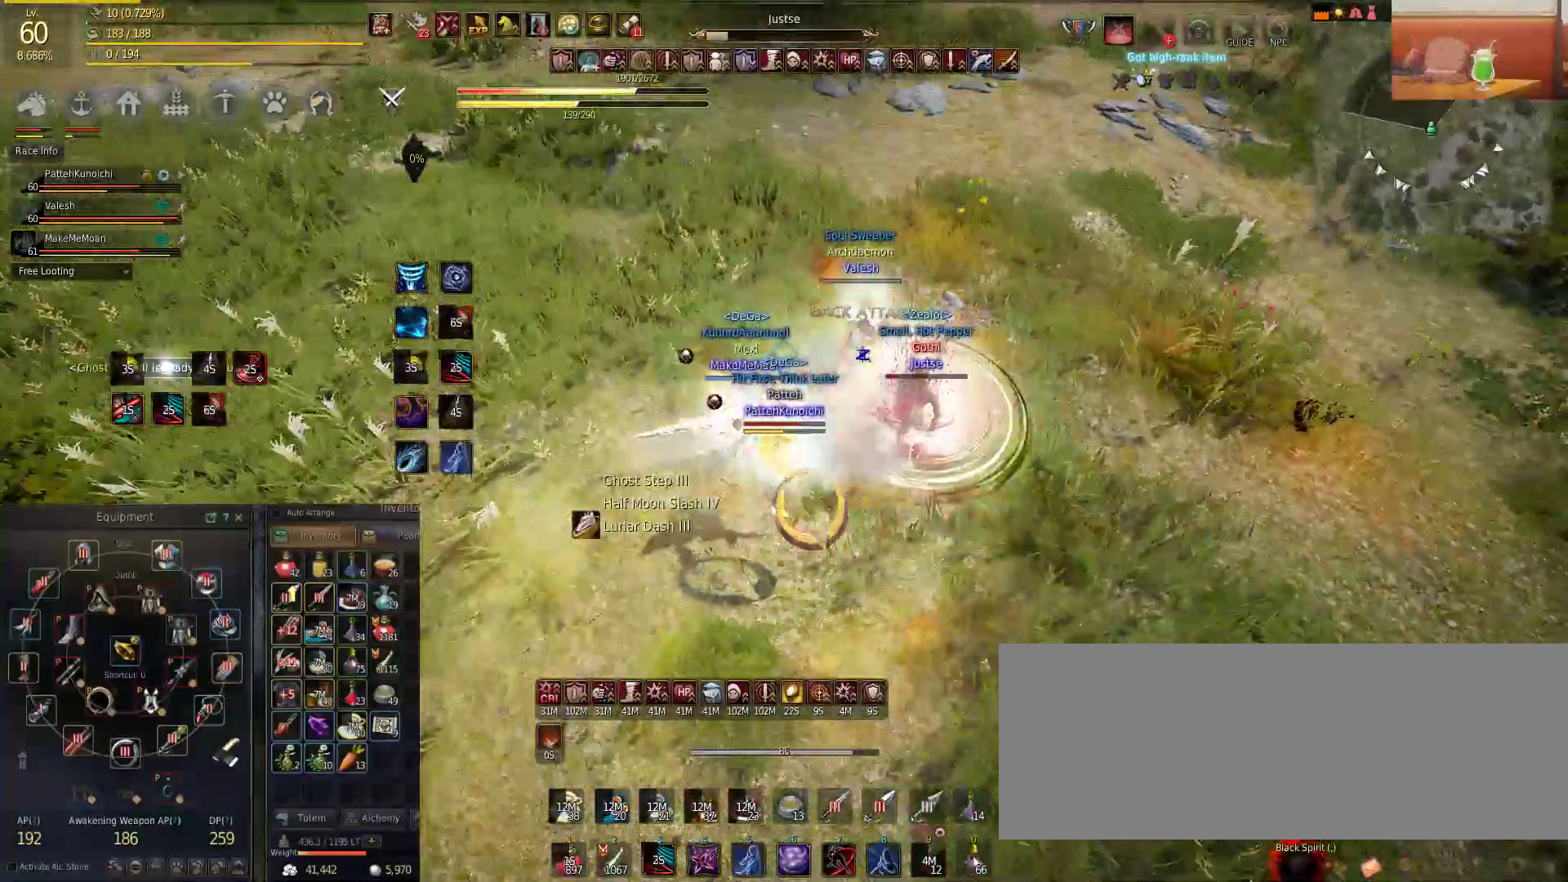
{"keys": ["space"], "mouse": [], "events": [[284, "space", "down"], [367, "shift", "up"], [401, "space", "up"], [467, "mouse_right", "up"], [467, "space", "down"]]}
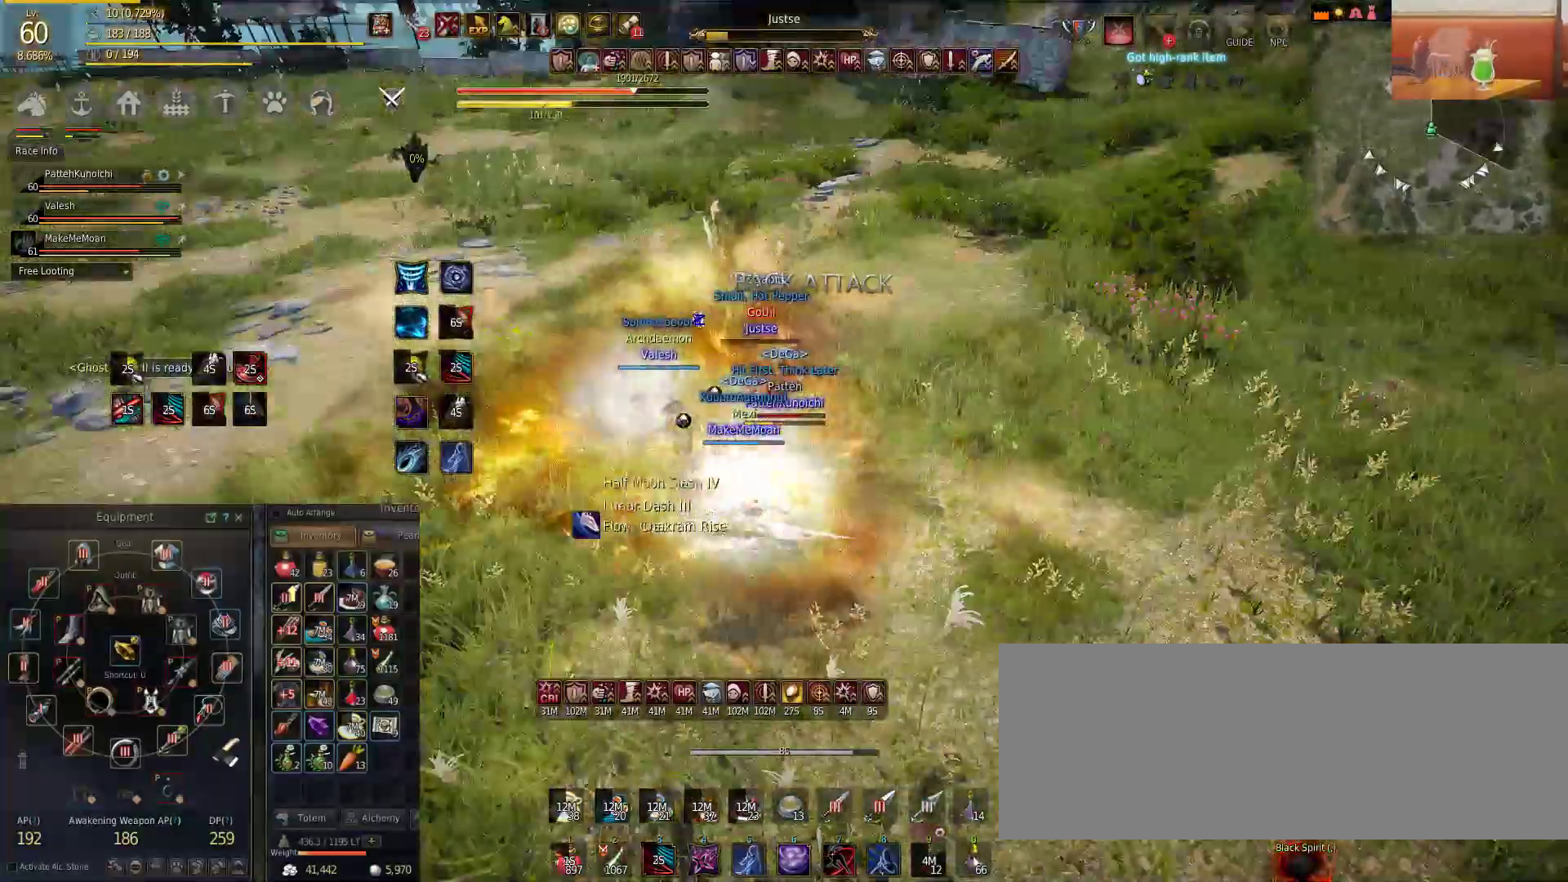
{"keys": ["shift"], "mouse": ["left"], "events": [[50, "space", "up"], [100, "space", "down"], [167, "space", "up"], [217, "space", "down"], [367, "mouse_left", "down"], [367, "shift", "down"], [417, "space", "up"]]}
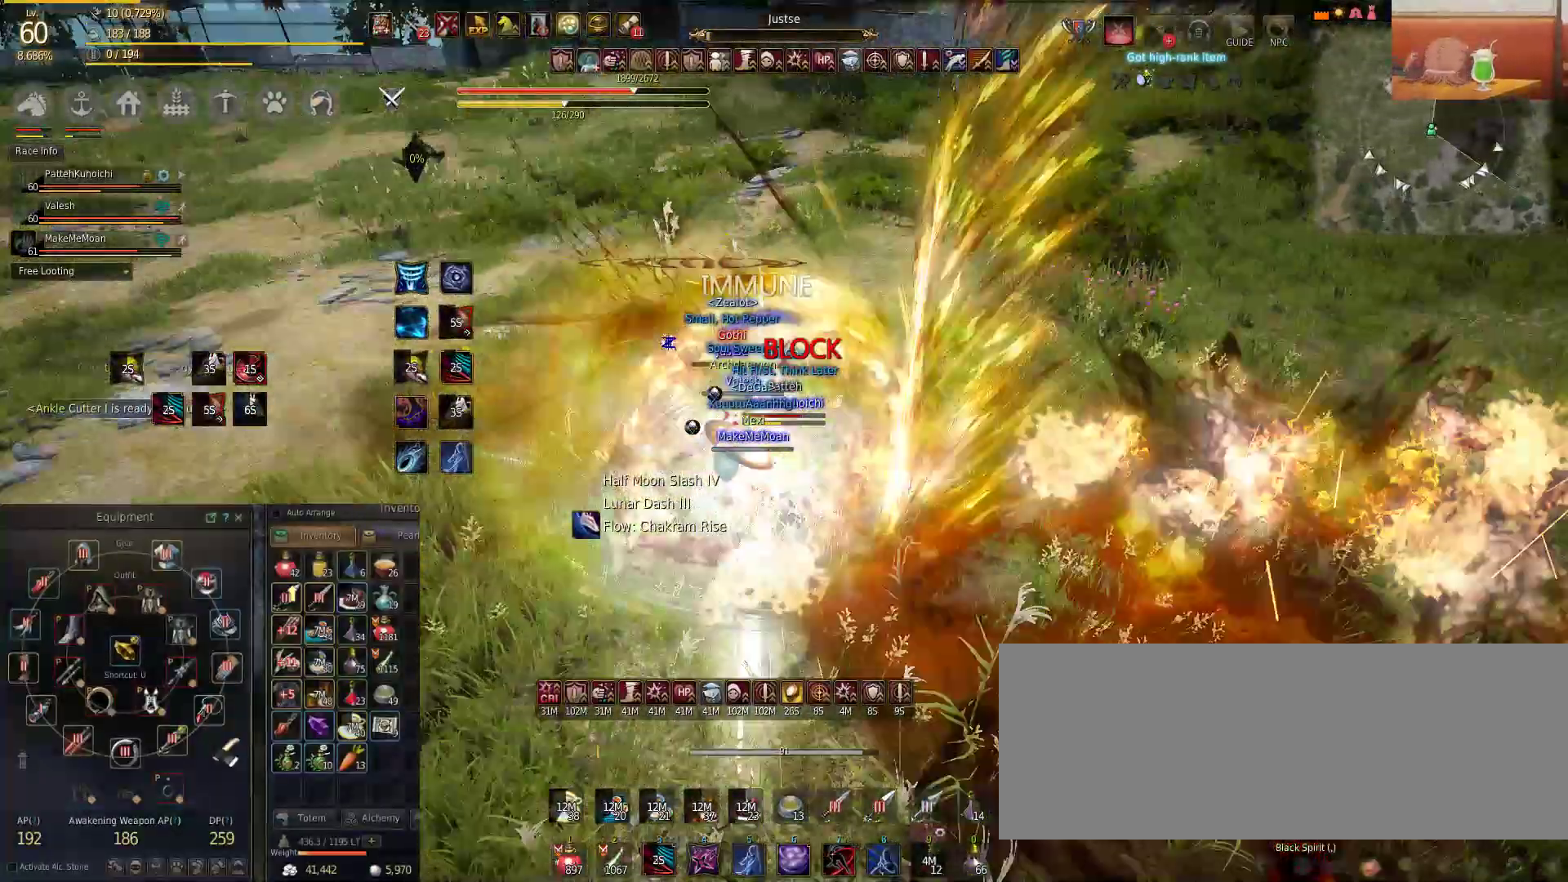
{"keys": ["a", "shift"], "mouse": ["left"], "events": [[17, "a", "down"], [200, "shift", "up"], [317, "shift", "down"]]}
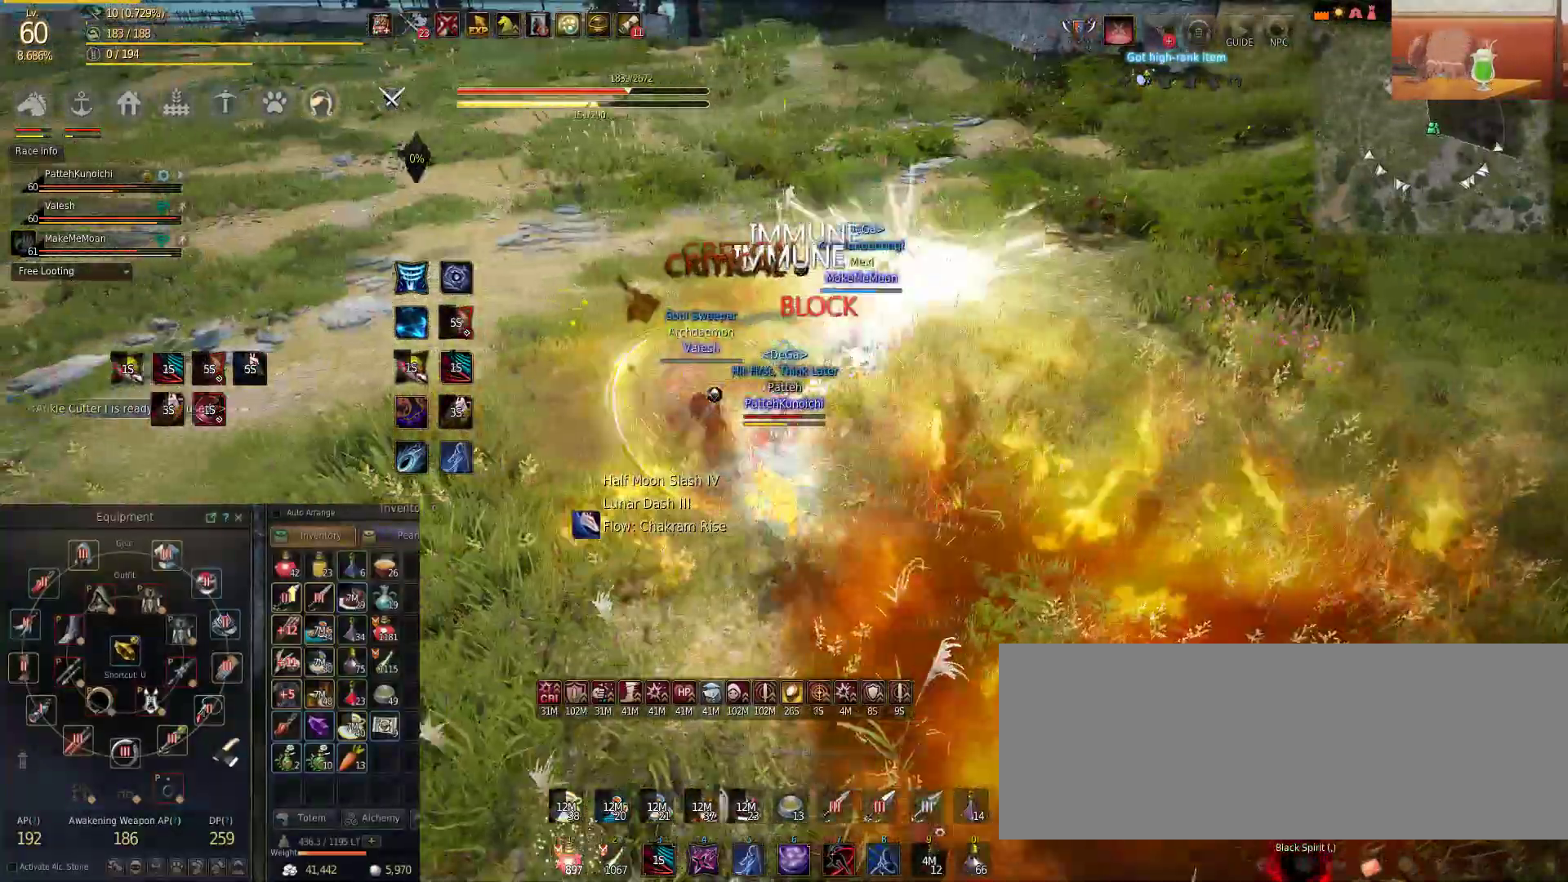
{"keys": ["a", "w"], "mouse": [], "events": [[167, "shift", "up"], [250, "mouse_left", "up"], [400, "w", "down"]]}
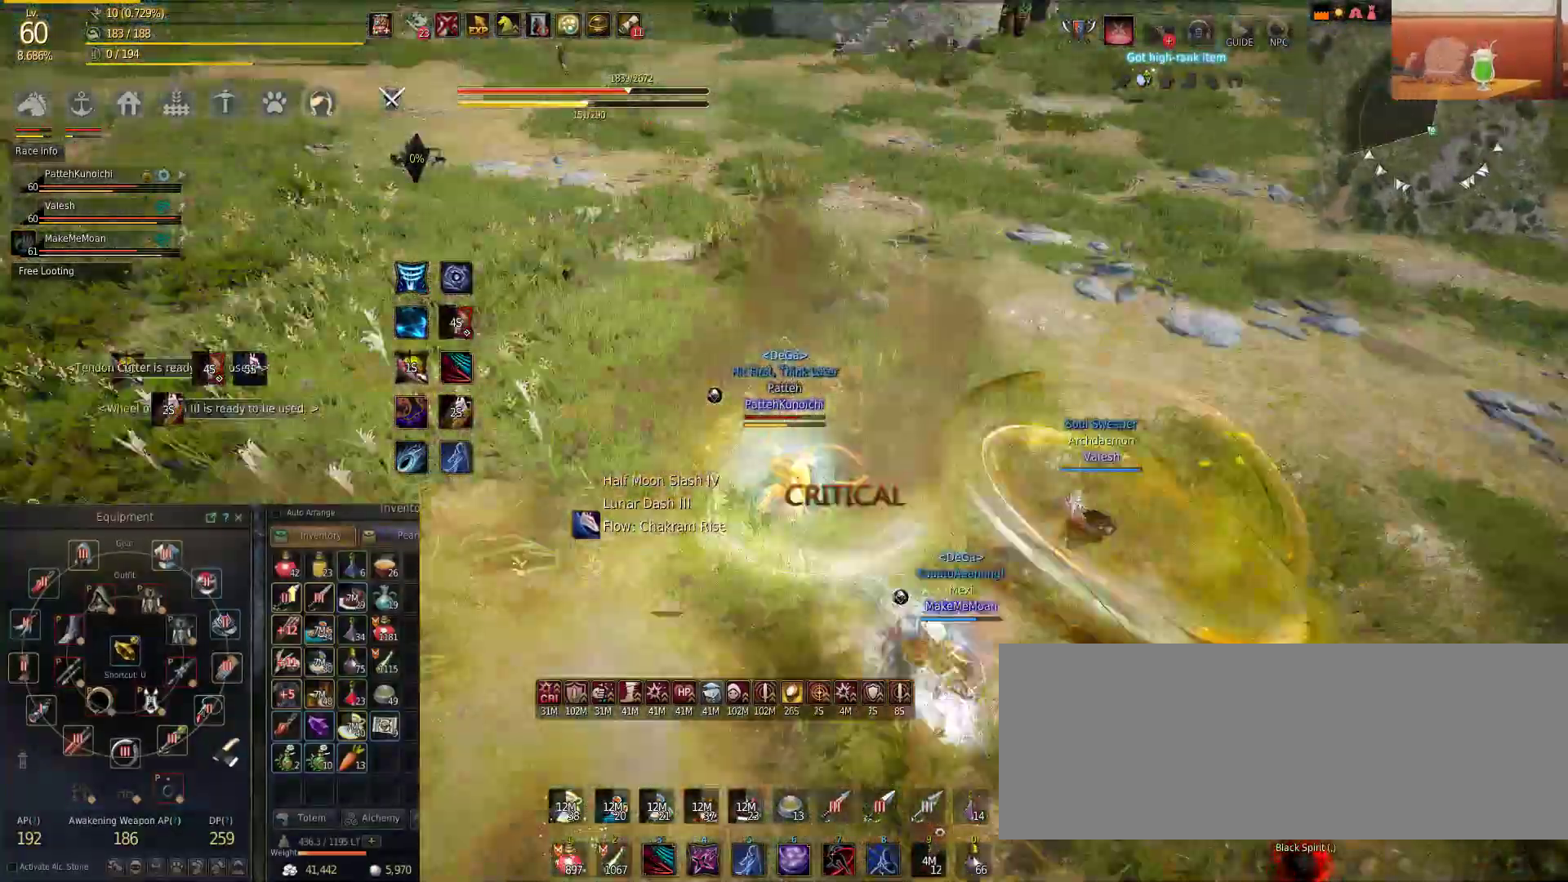
{"keys": ["w"], "mouse": [], "events": [[34, "a", "up"]]}
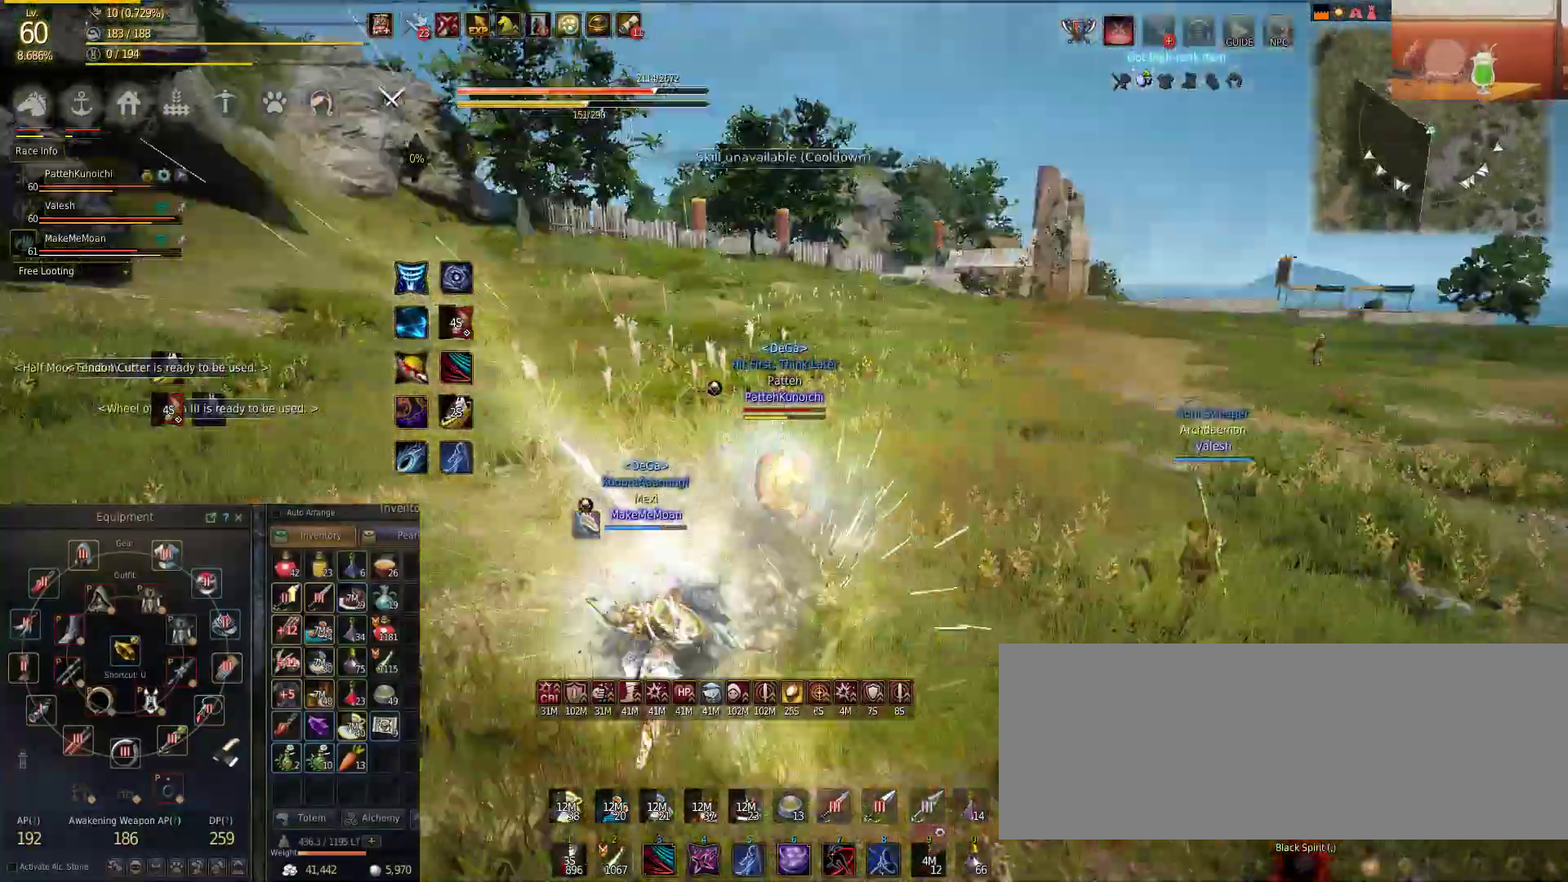
{"keys": ["w"], "mouse": [], "events": [[217, "d", "down"], [450, "d", "up"]]}
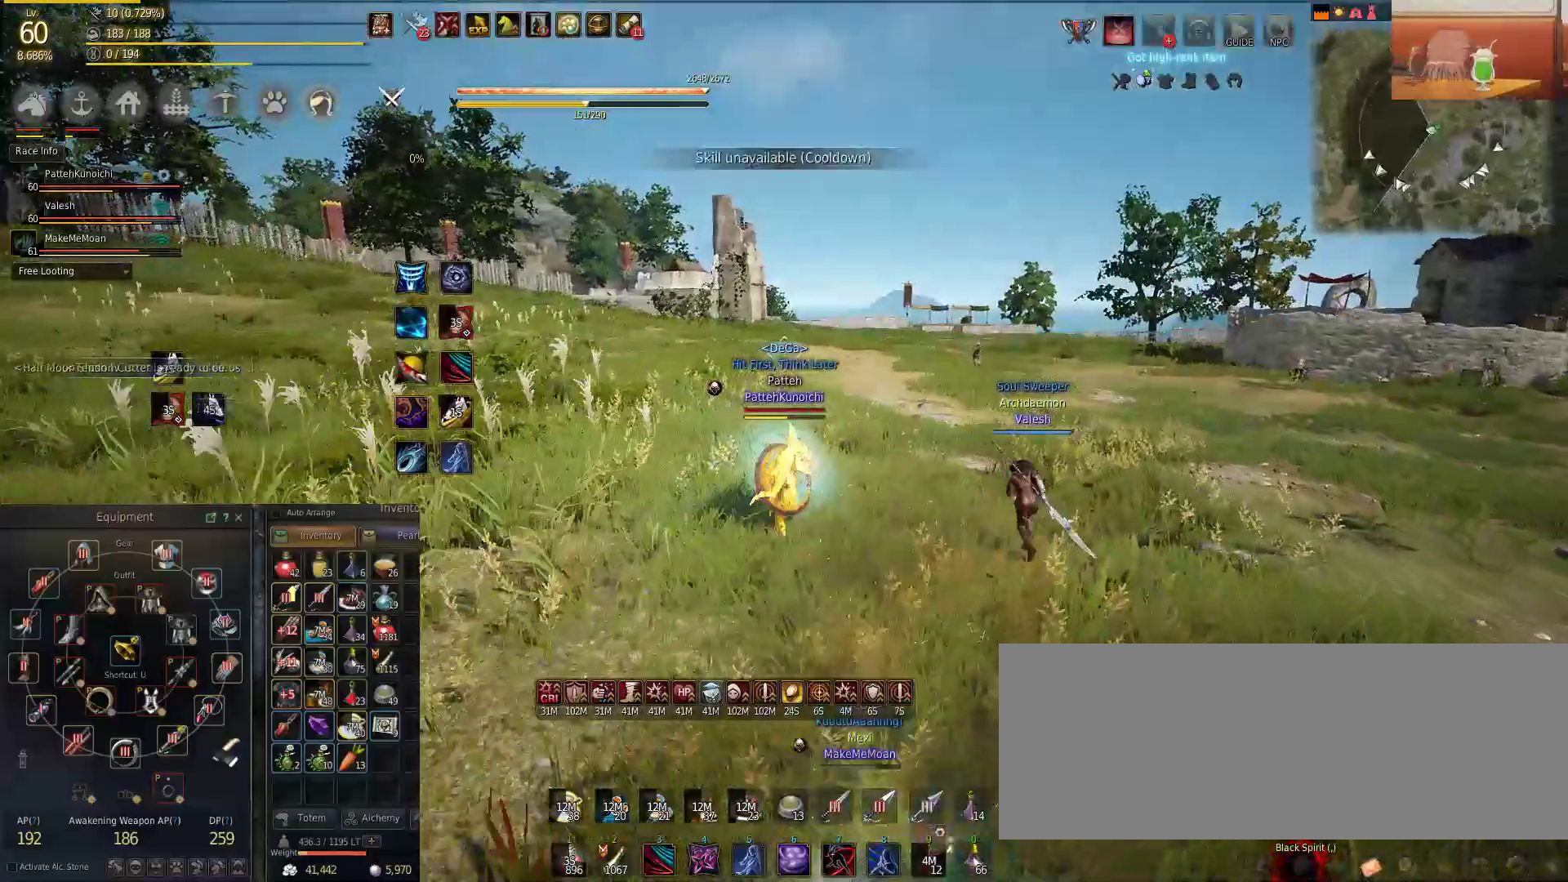
{"keys": ["w"], "mouse": [], "events": []}
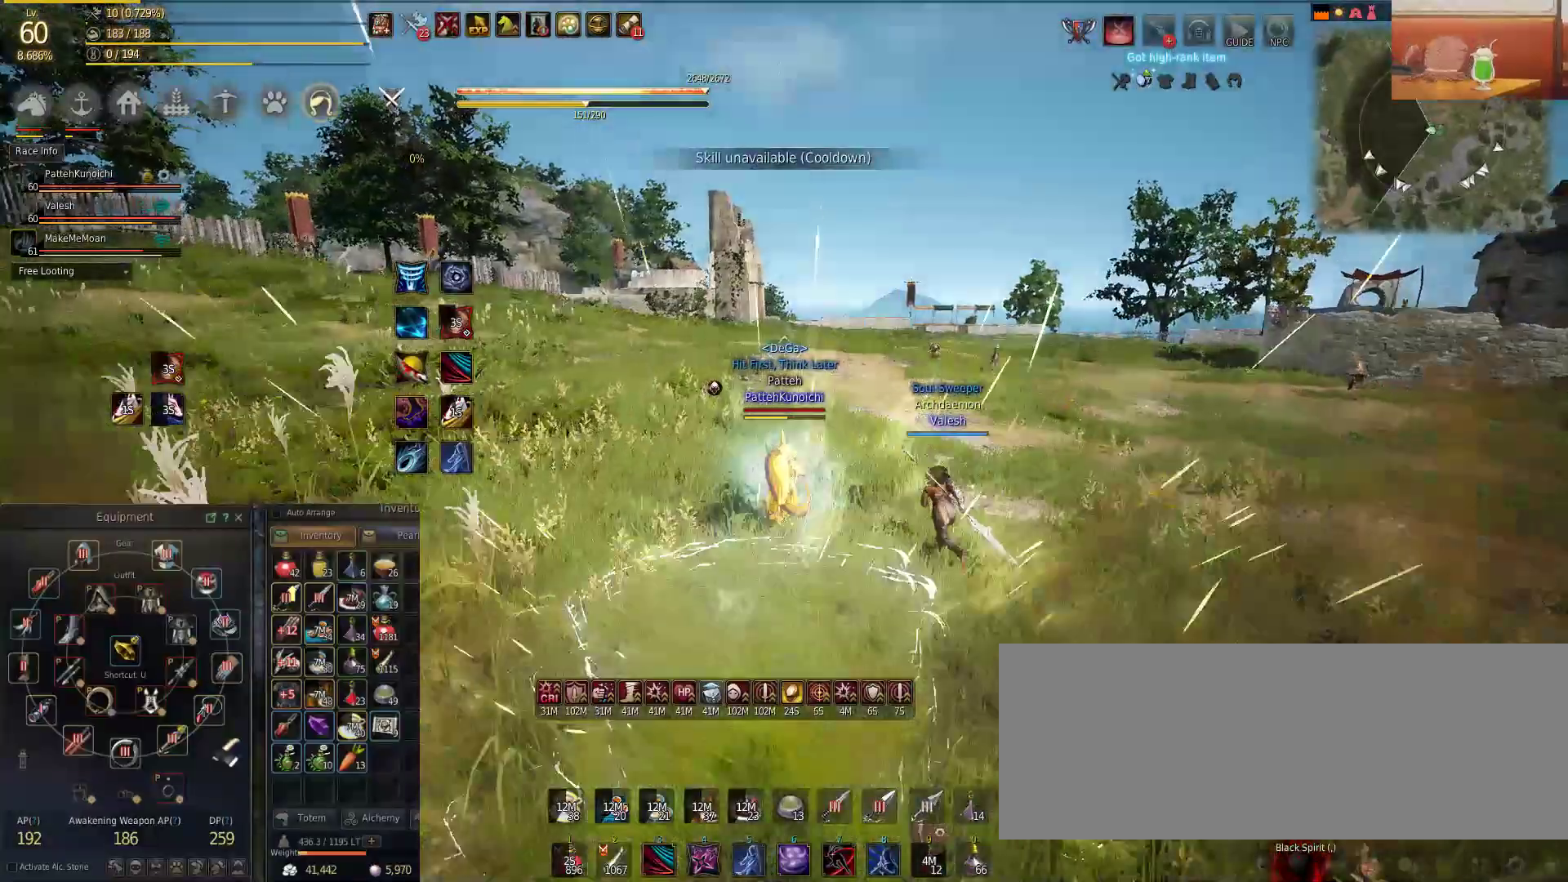
{"keys": ["a", "w"], "mouse": [], "events": [[267, "a", "down"]]}
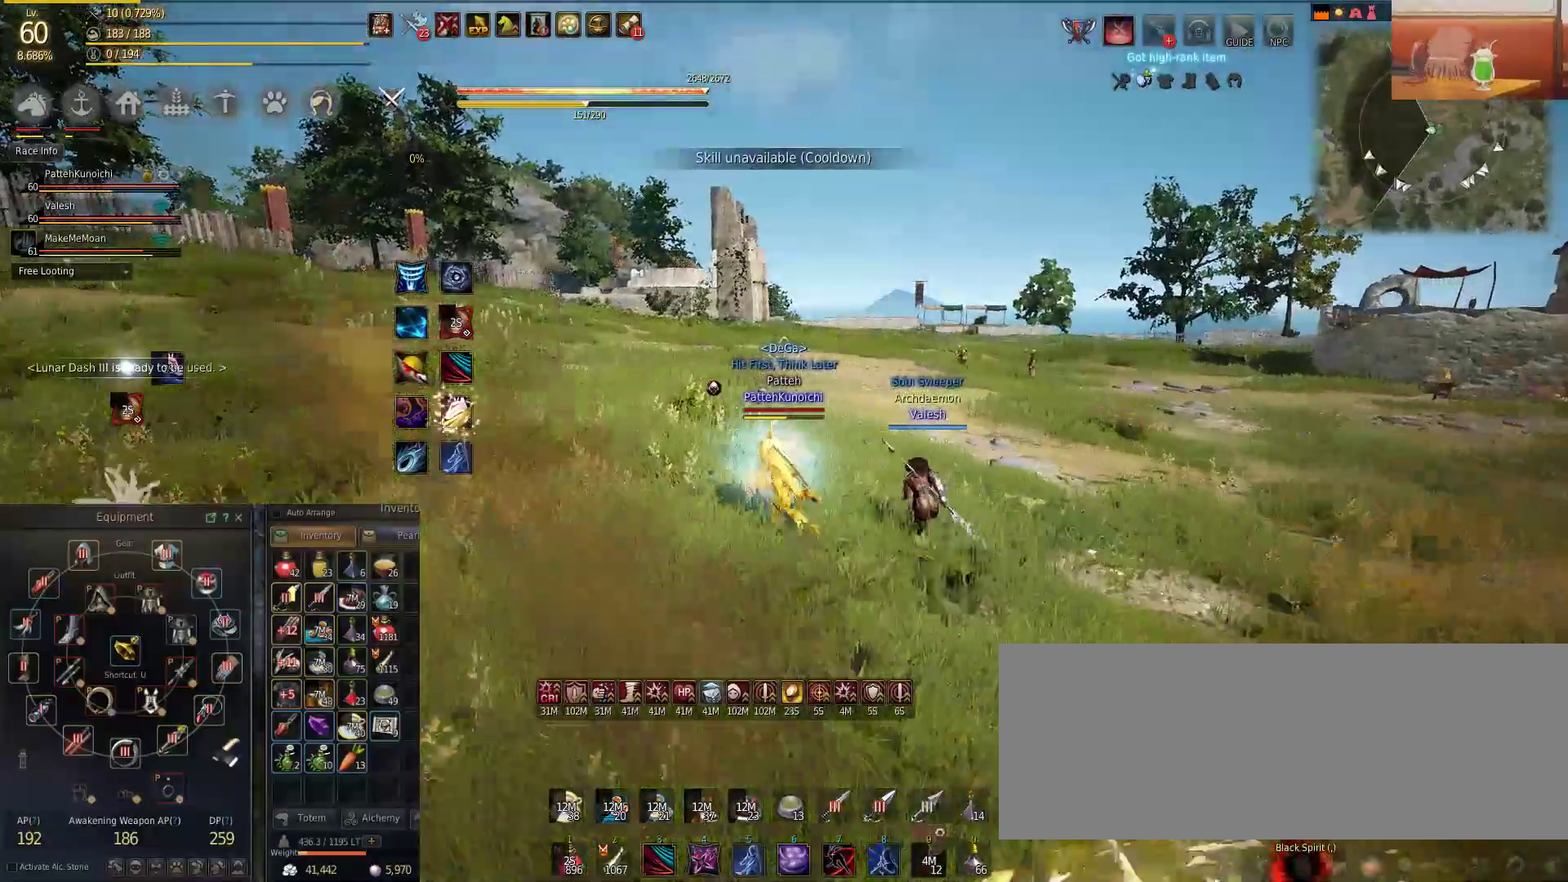
{"keys": ["a", "w"], "mouse": [], "events": [[17, "a", "up"], [351, "a", "down"]]}
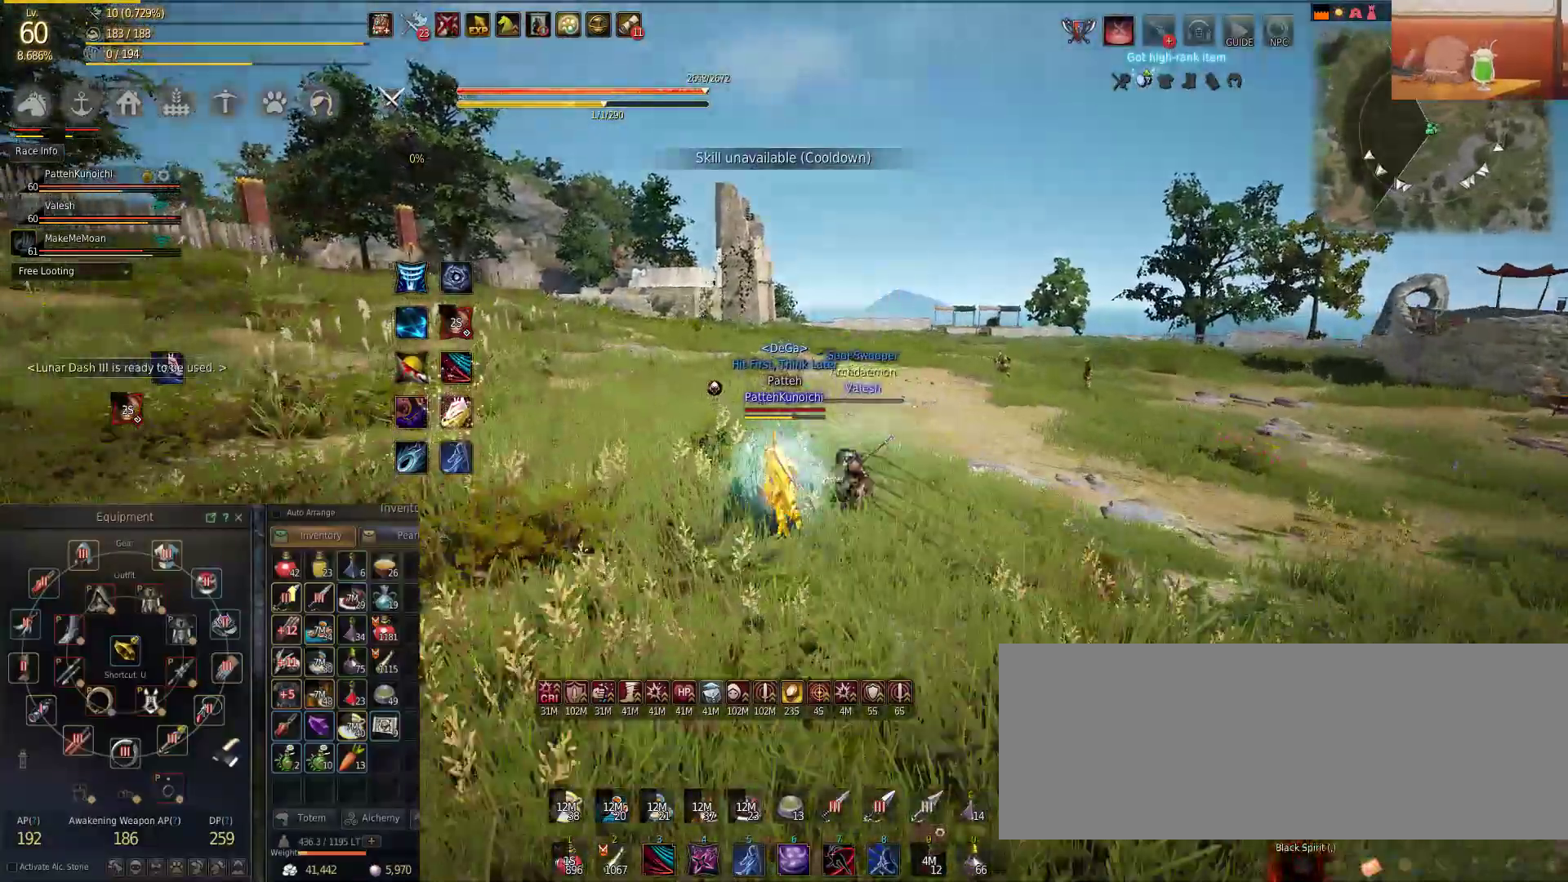
{"keys": ["w"], "mouse": [], "events": [[217, "a", "up"]]}
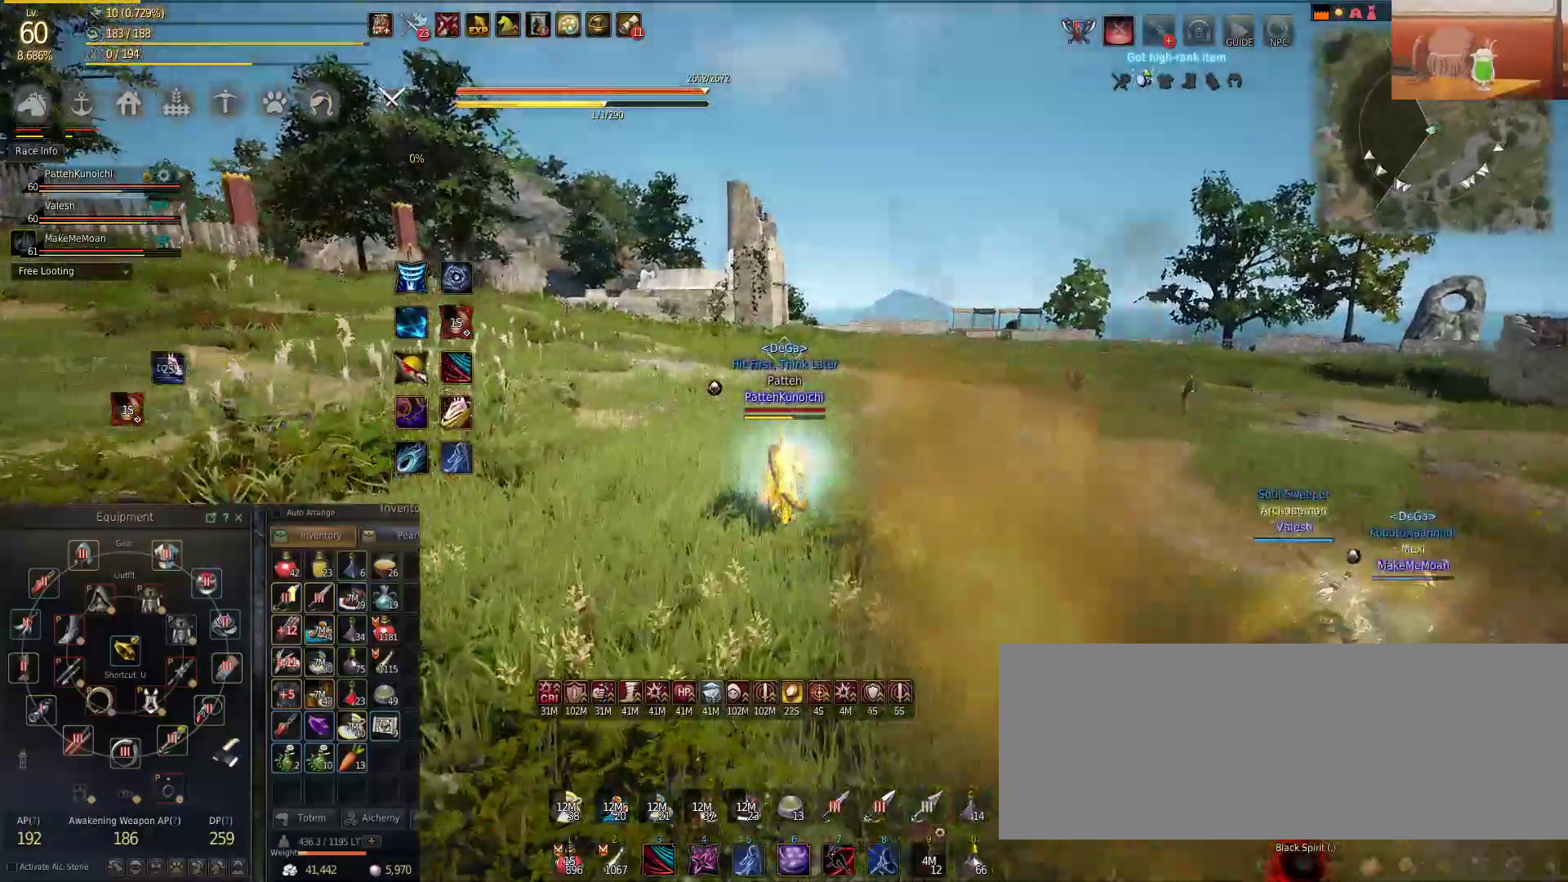
{"keys": ["w"], "mouse": [], "events": []}
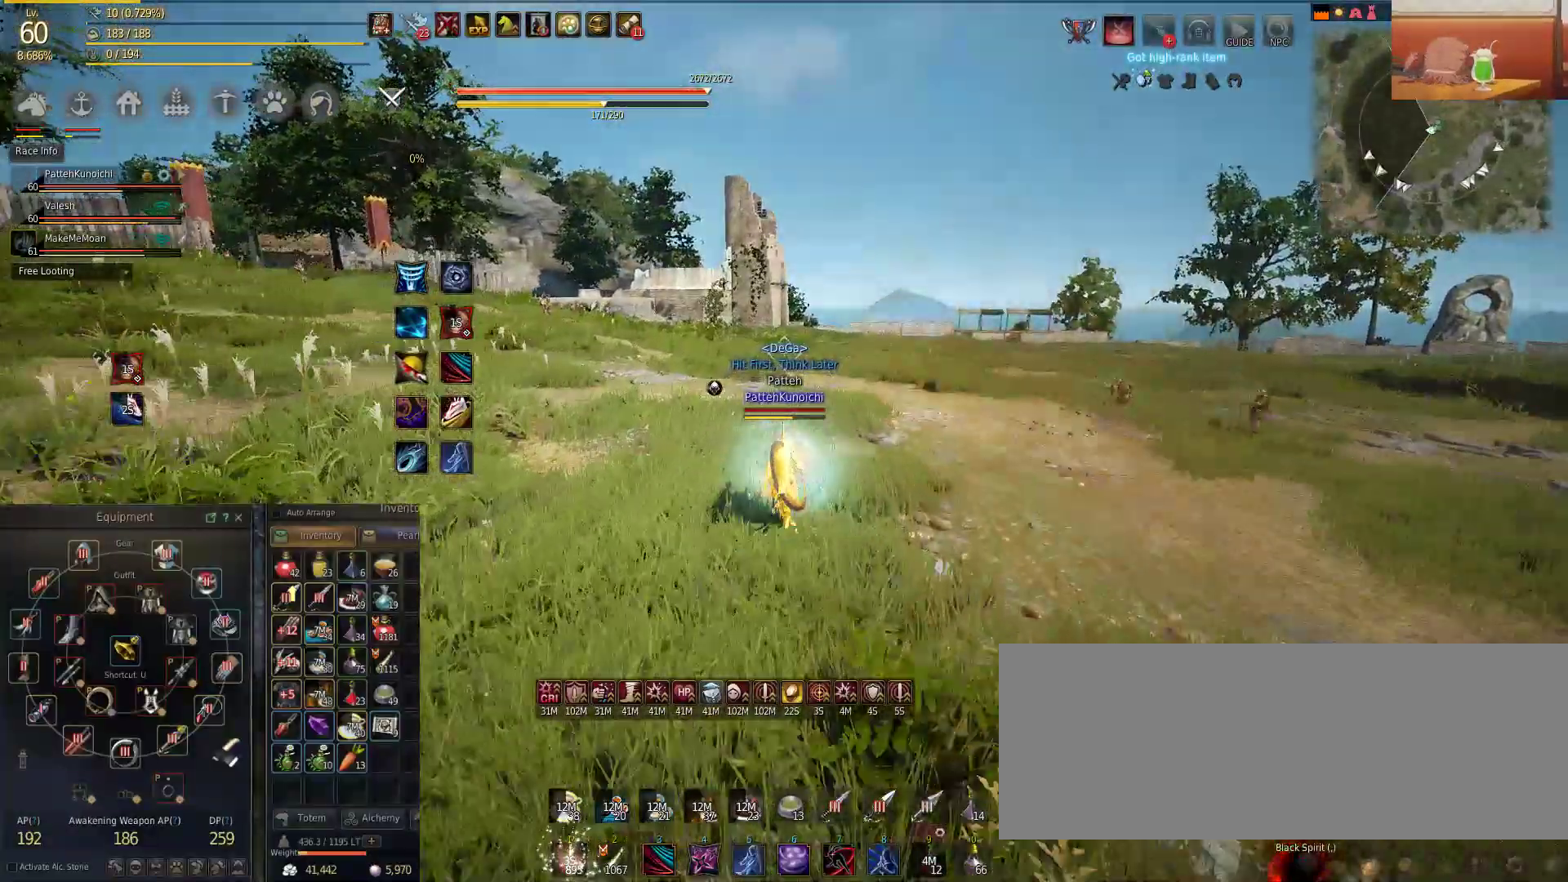
{"keys": ["w"], "mouse": [], "events": []}
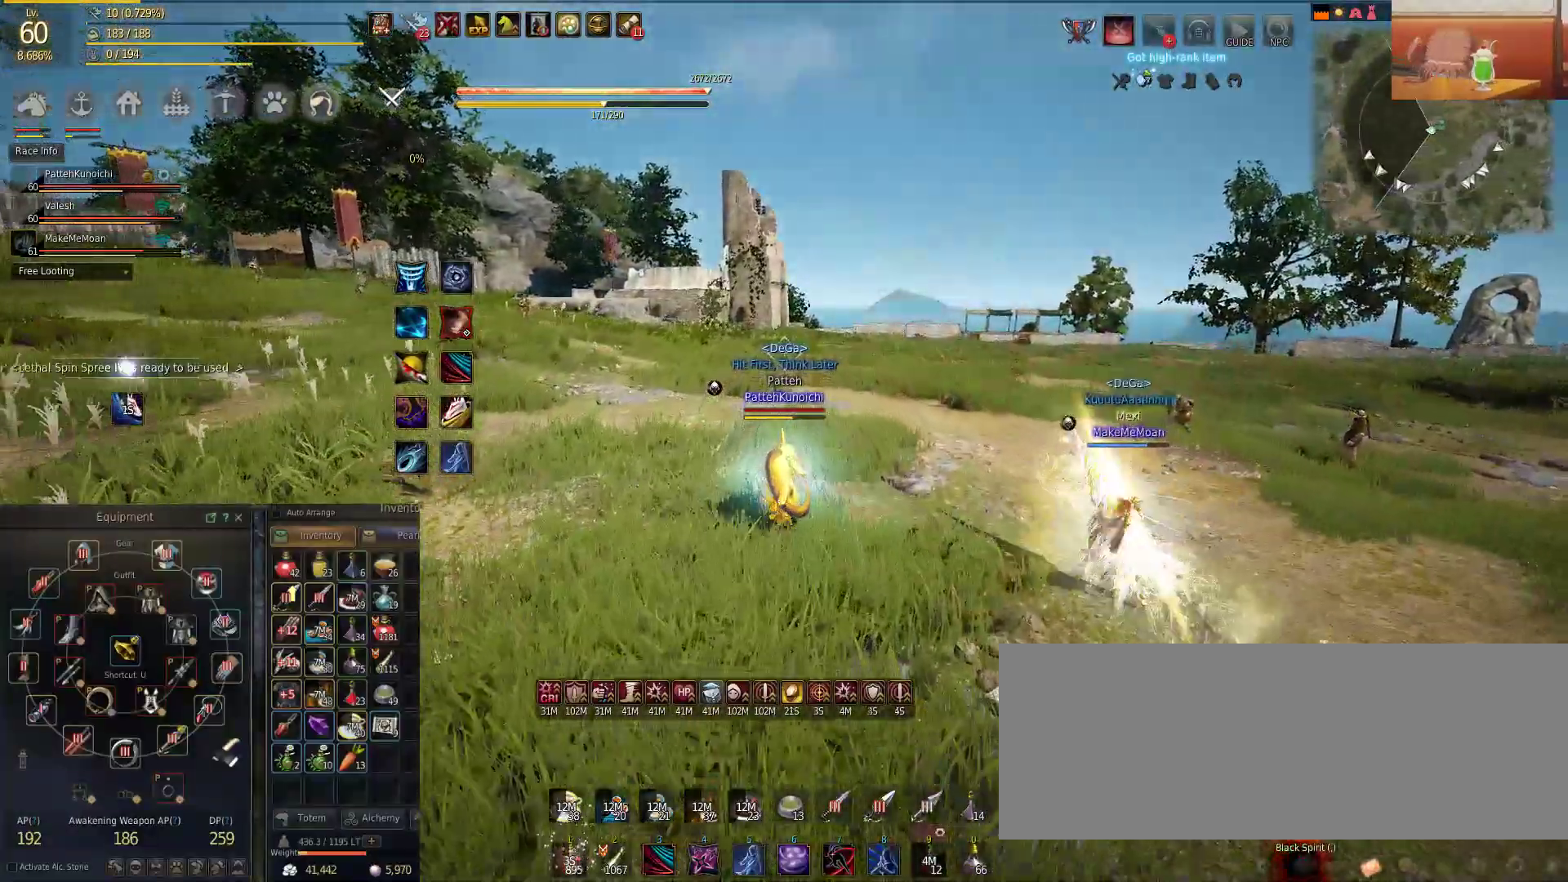
{"keys": ["w"], "mouse": [], "events": []}
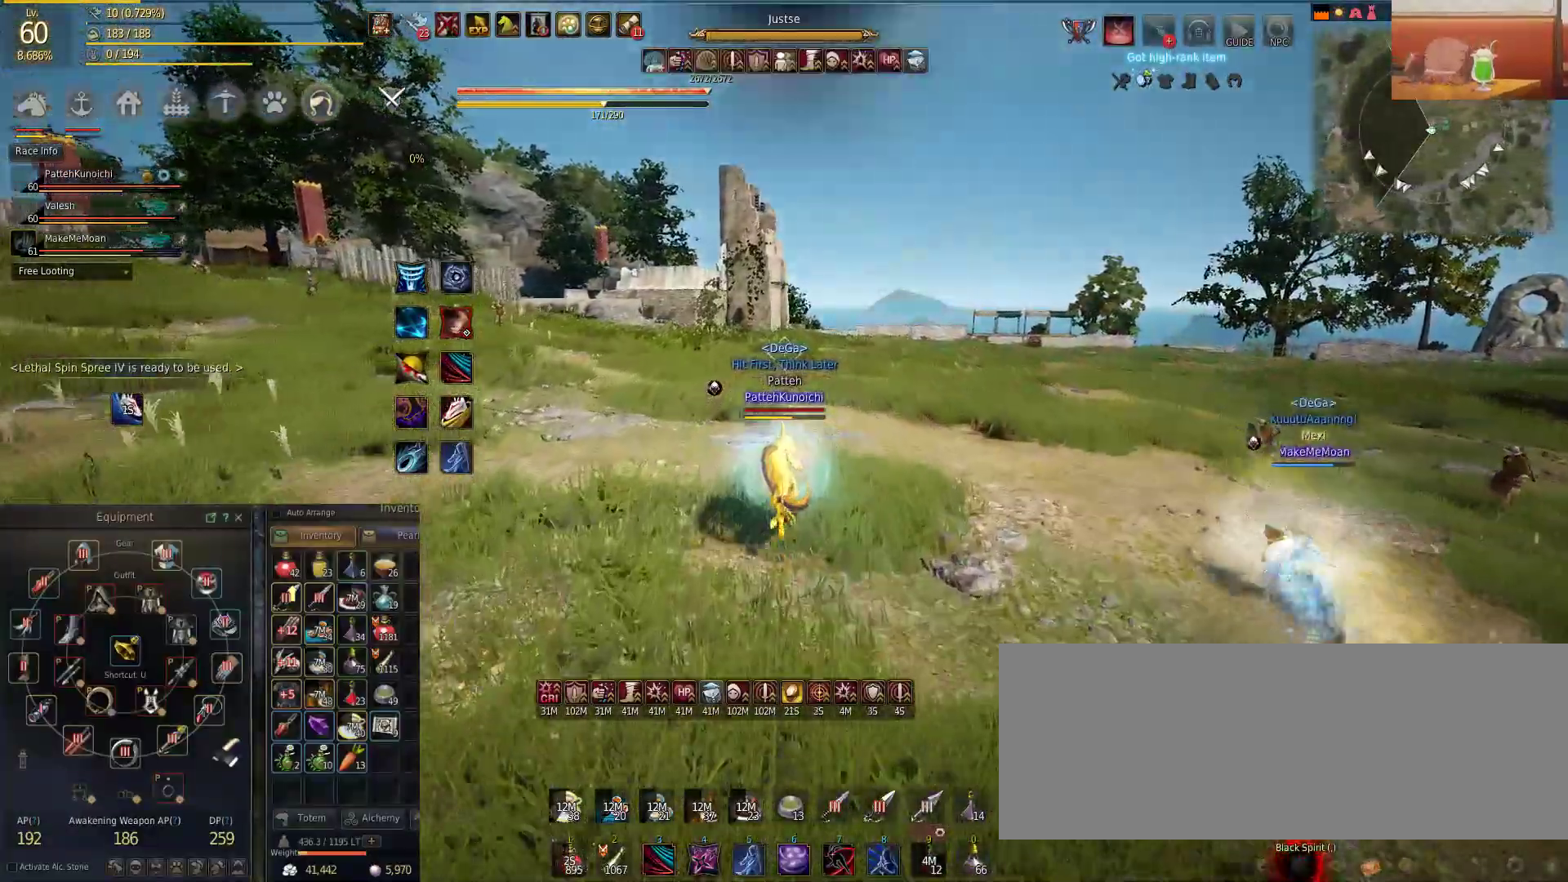
{"keys": ["s"], "mouse": [], "events": [[234, "s", "down"], [284, "w", "up"]]}
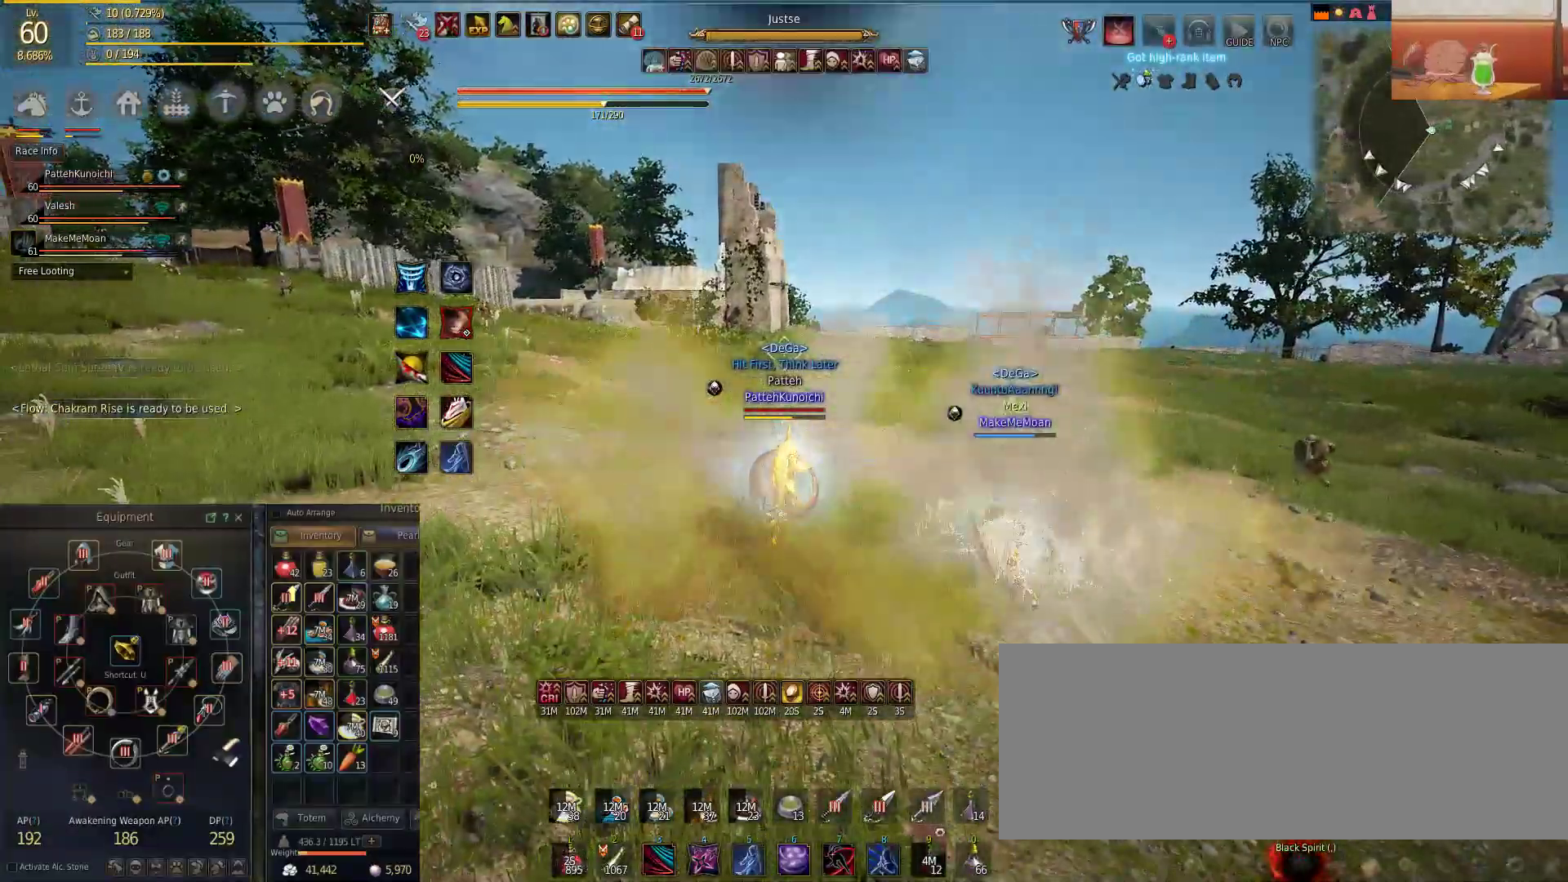
{"keys": ["w"], "mouse": [], "events": [[66, "s", "up"], [66, "w", "down"]]}
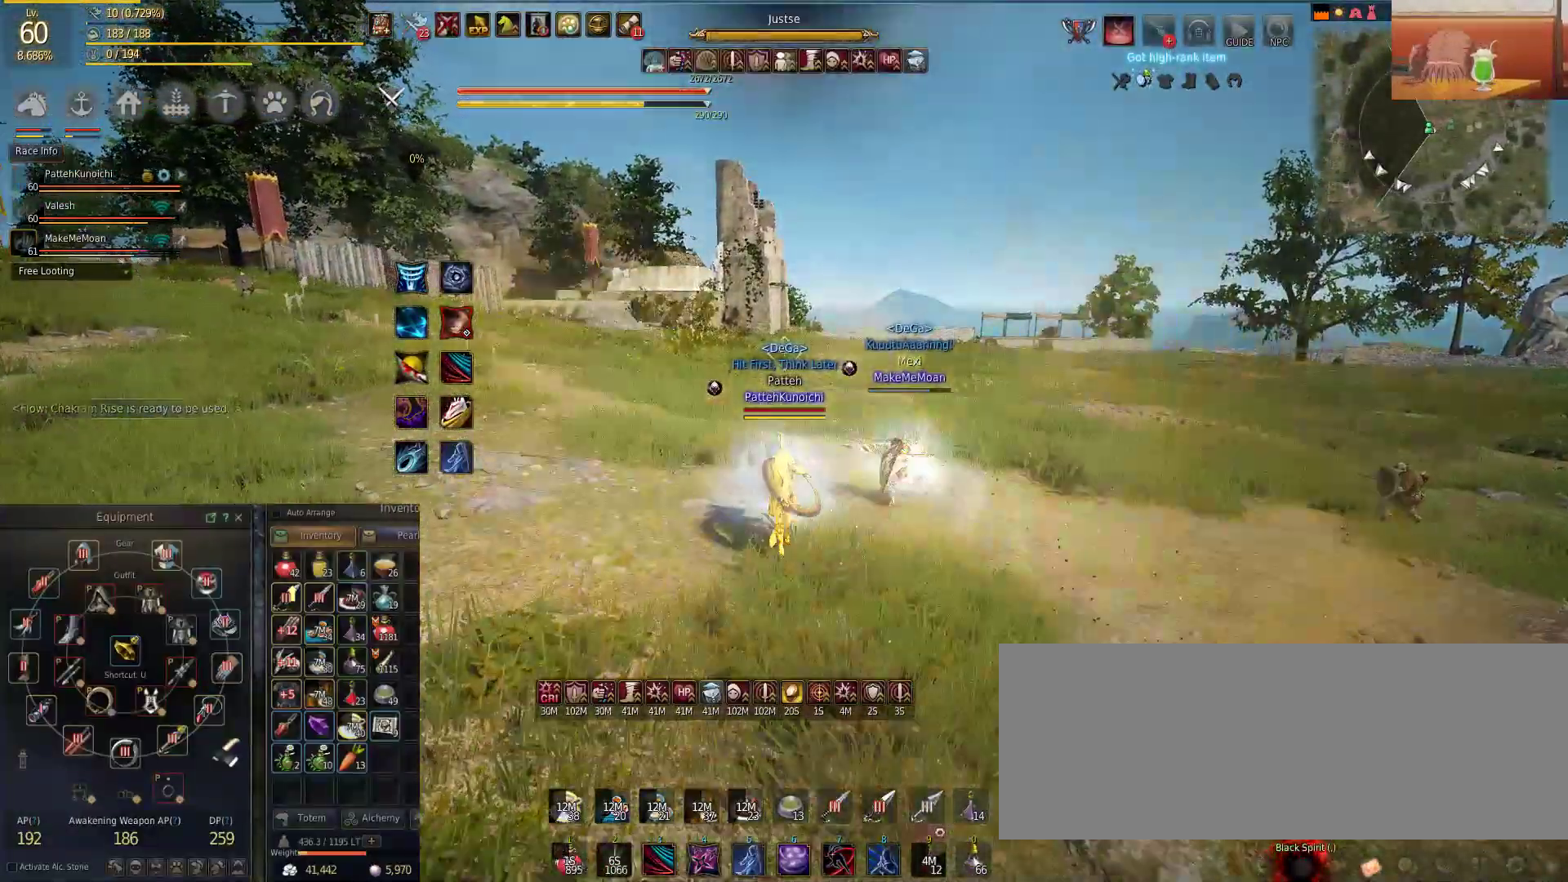
{"keys": ["w"], "mouse": [], "events": []}
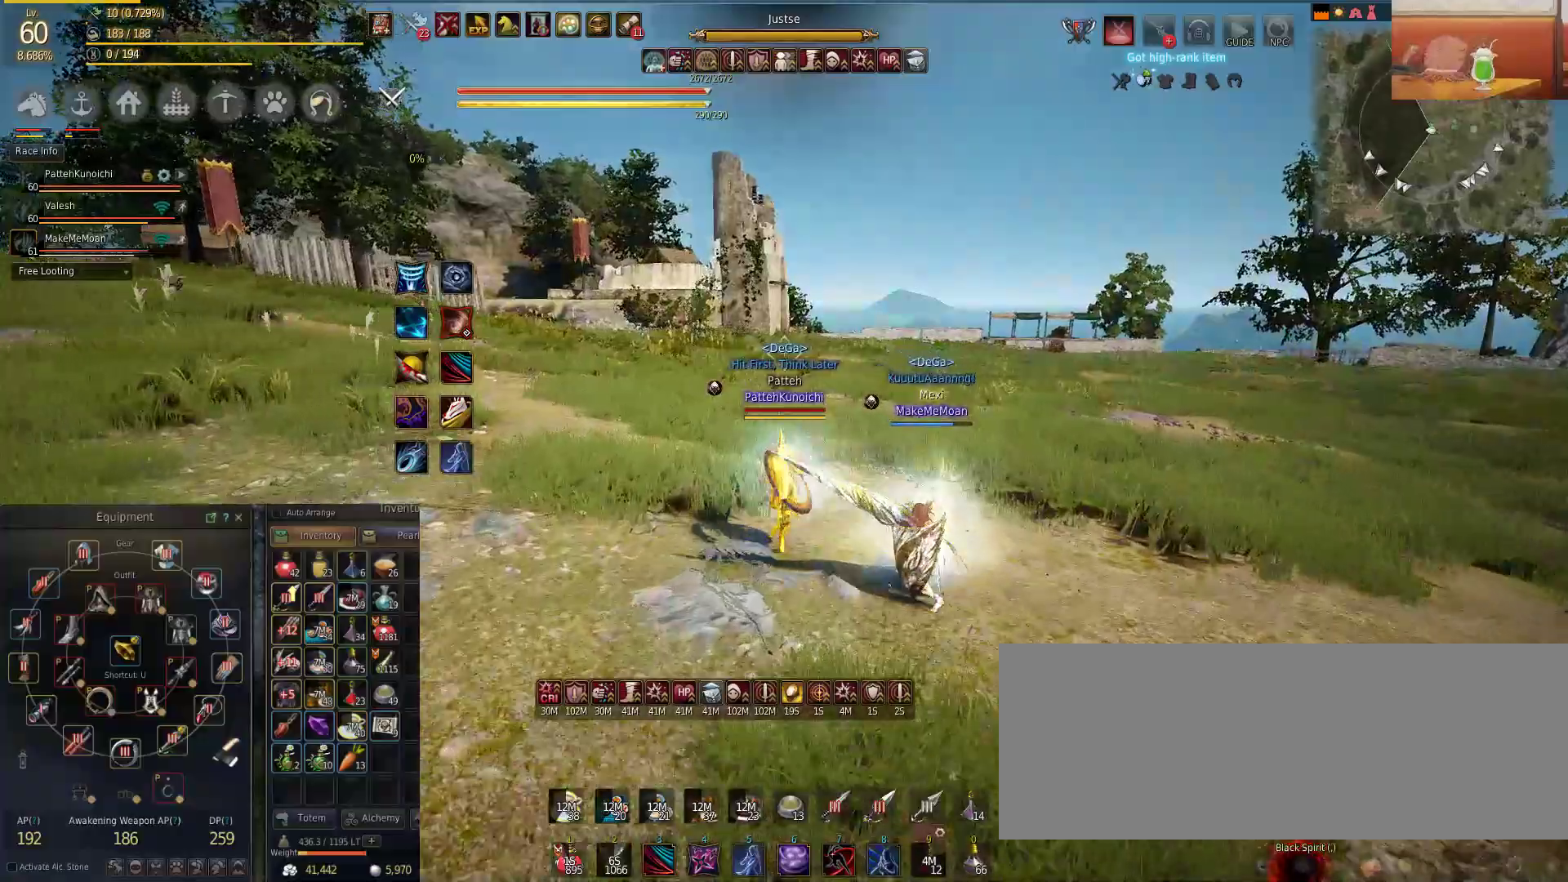
{"keys": ["a"], "mouse": [], "events": [[116, "a", "down"], [166, "w", "up"]]}
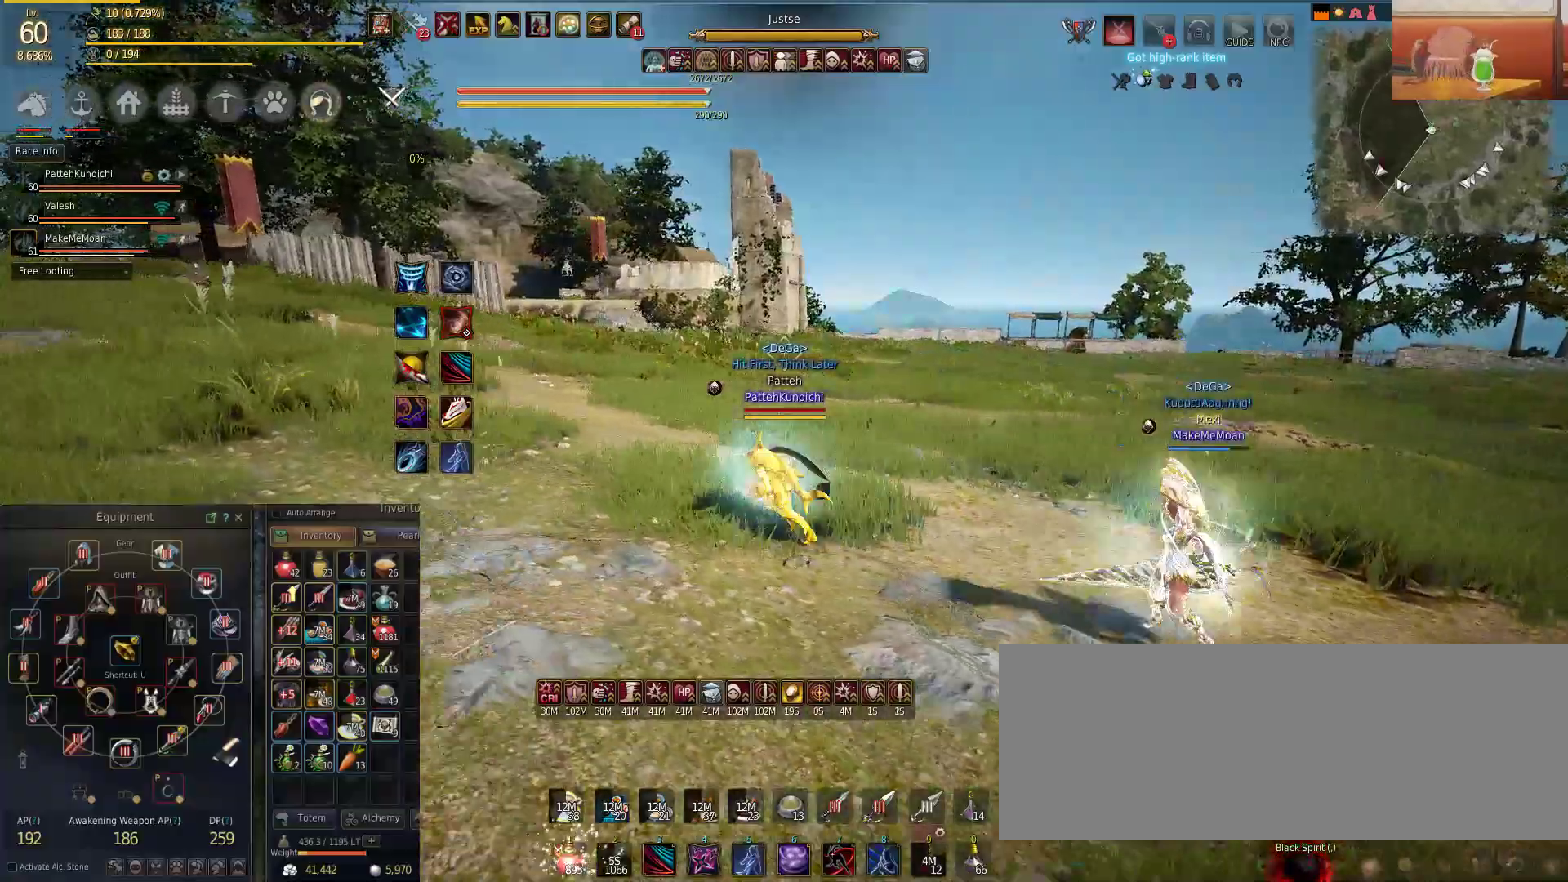
{"keys": ["a"], "mouse": [], "events": []}
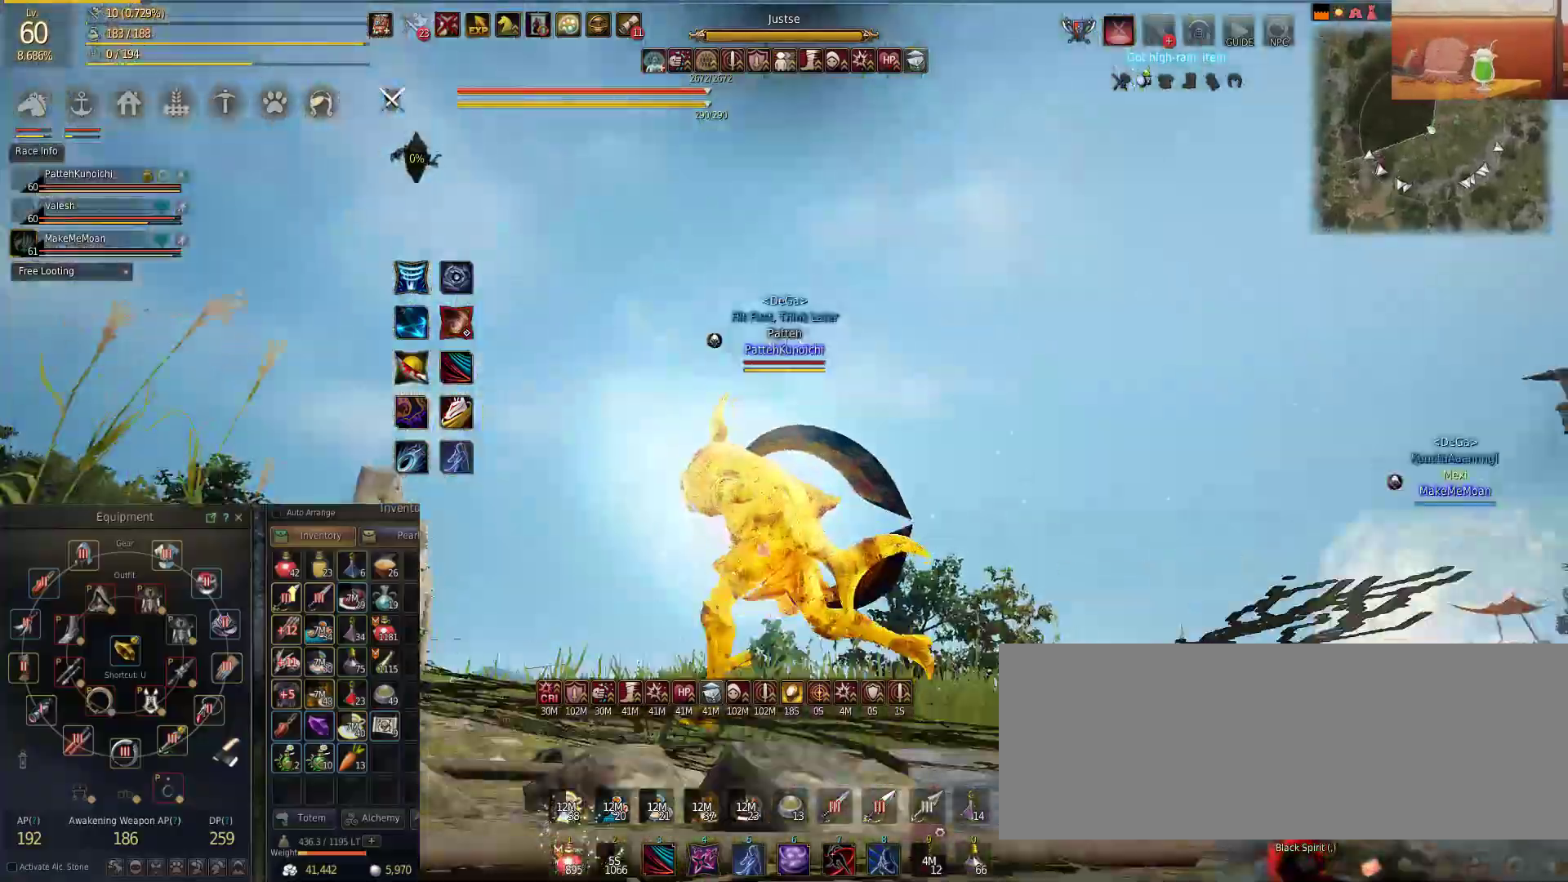
{"keys": [], "mouse": [], "events": [[116, "a", "up"], [116, "d", "down"], [433, "d", "up"]]}